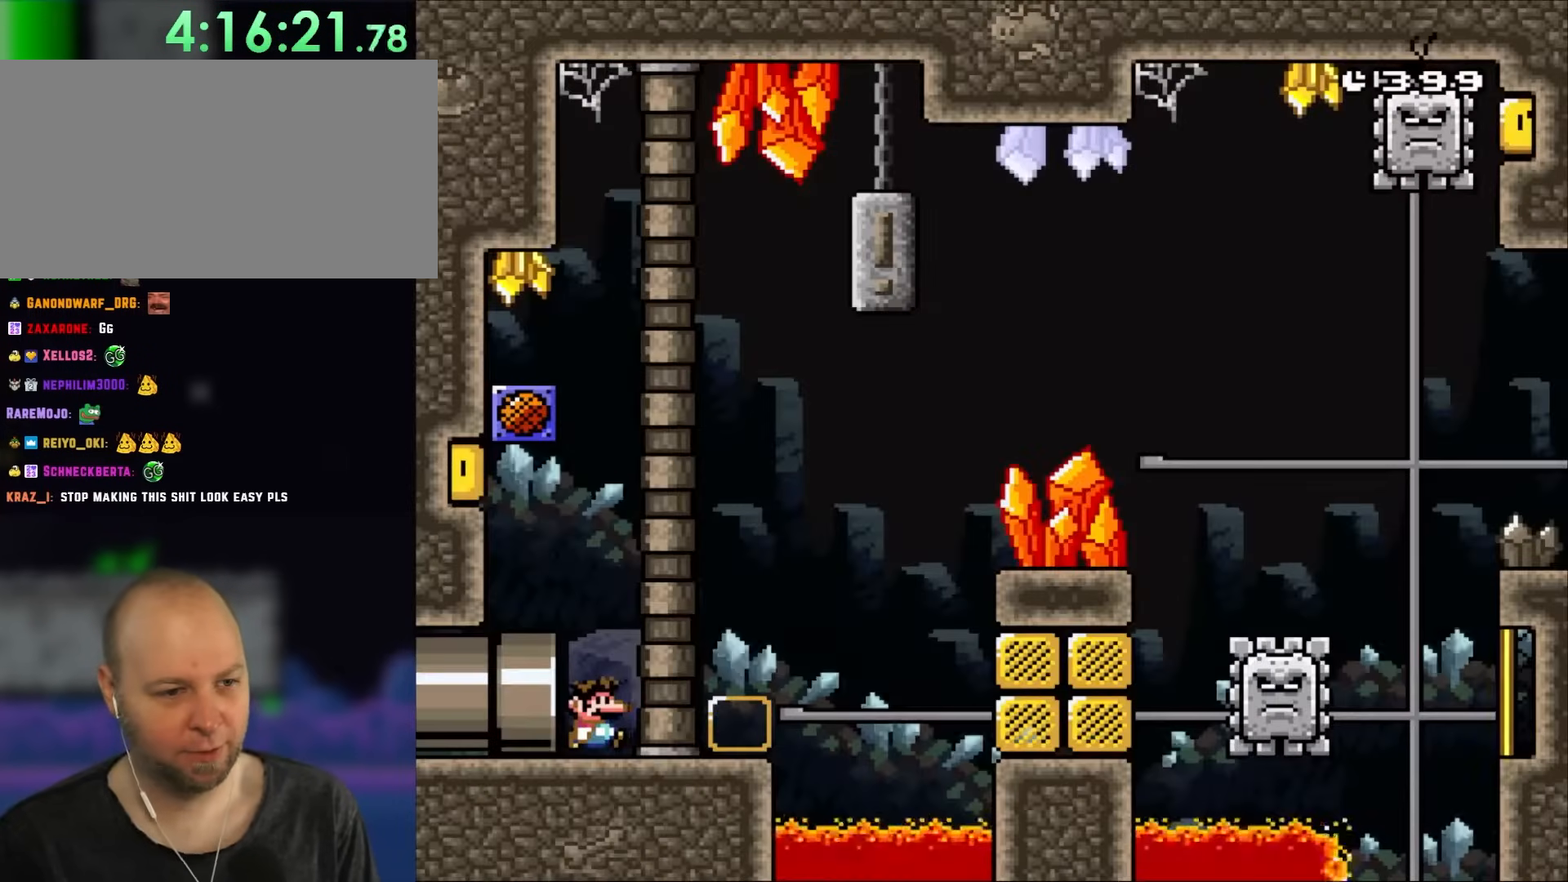
Gameplay with a controller (Nintendo layout); each line is a JSON object with the inputs held at the frame after it (dt_ms = milliseconds from this image to that frame). "events" lists button and stick changes between this image and that frame as [ms after this image, input, new state], when the widget could be followed in between. Not read: L1 L3 R1 R3.
{"dt_ms": 500, "buttons": ["Y", "DPAD_RIGHT"], "events": []}
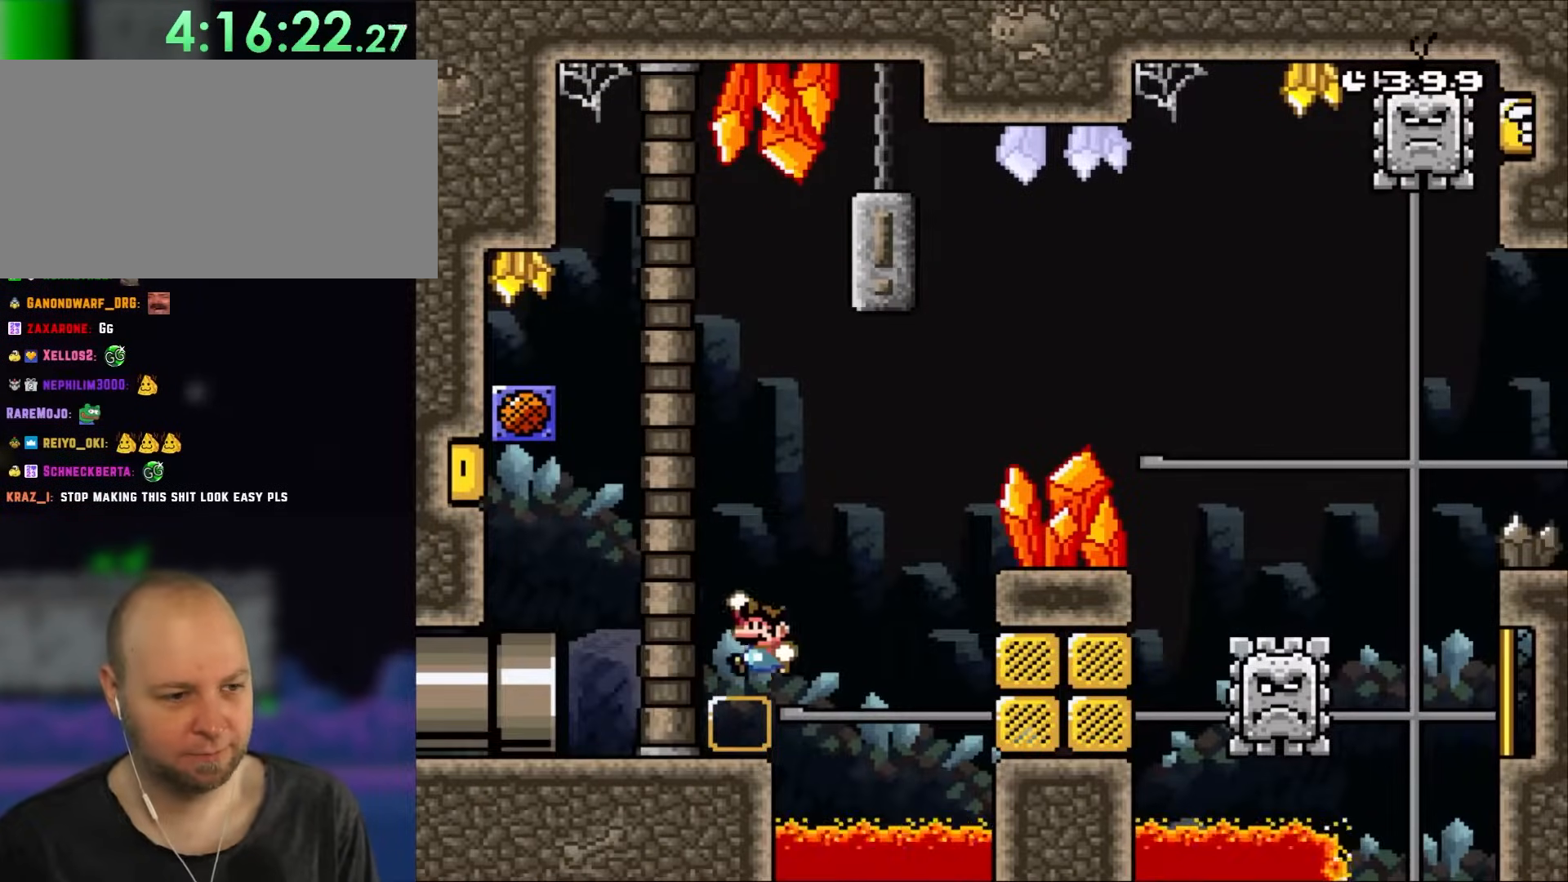
{"dt_ms": 500, "buttons": ["B", "Y", "DPAD_LEFT"], "events": [[17, "DPAD_RIGHT", "up"], [33, "B", "down"], [33, "DPAD_LEFT", "down"], [183, "B", "up"], [350, "B", "down"]]}
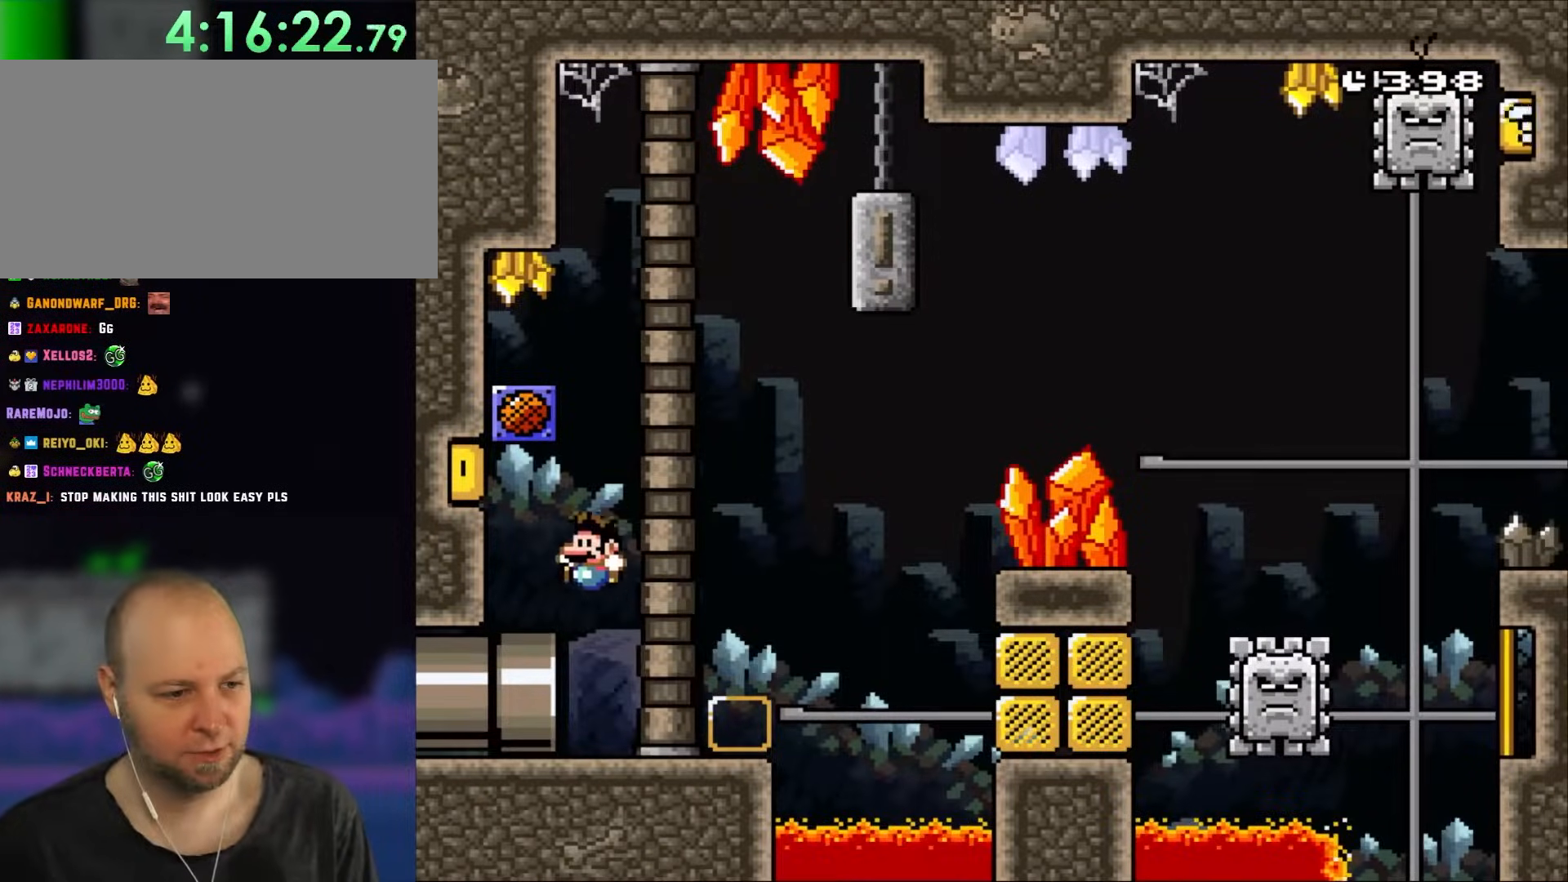
{"dt_ms": 500, "buttons": ["Y"], "events": [[150, "B", "up"], [217, "DPAD_LEFT", "up"], [250, "B", "down"], [483, "B", "up"]]}
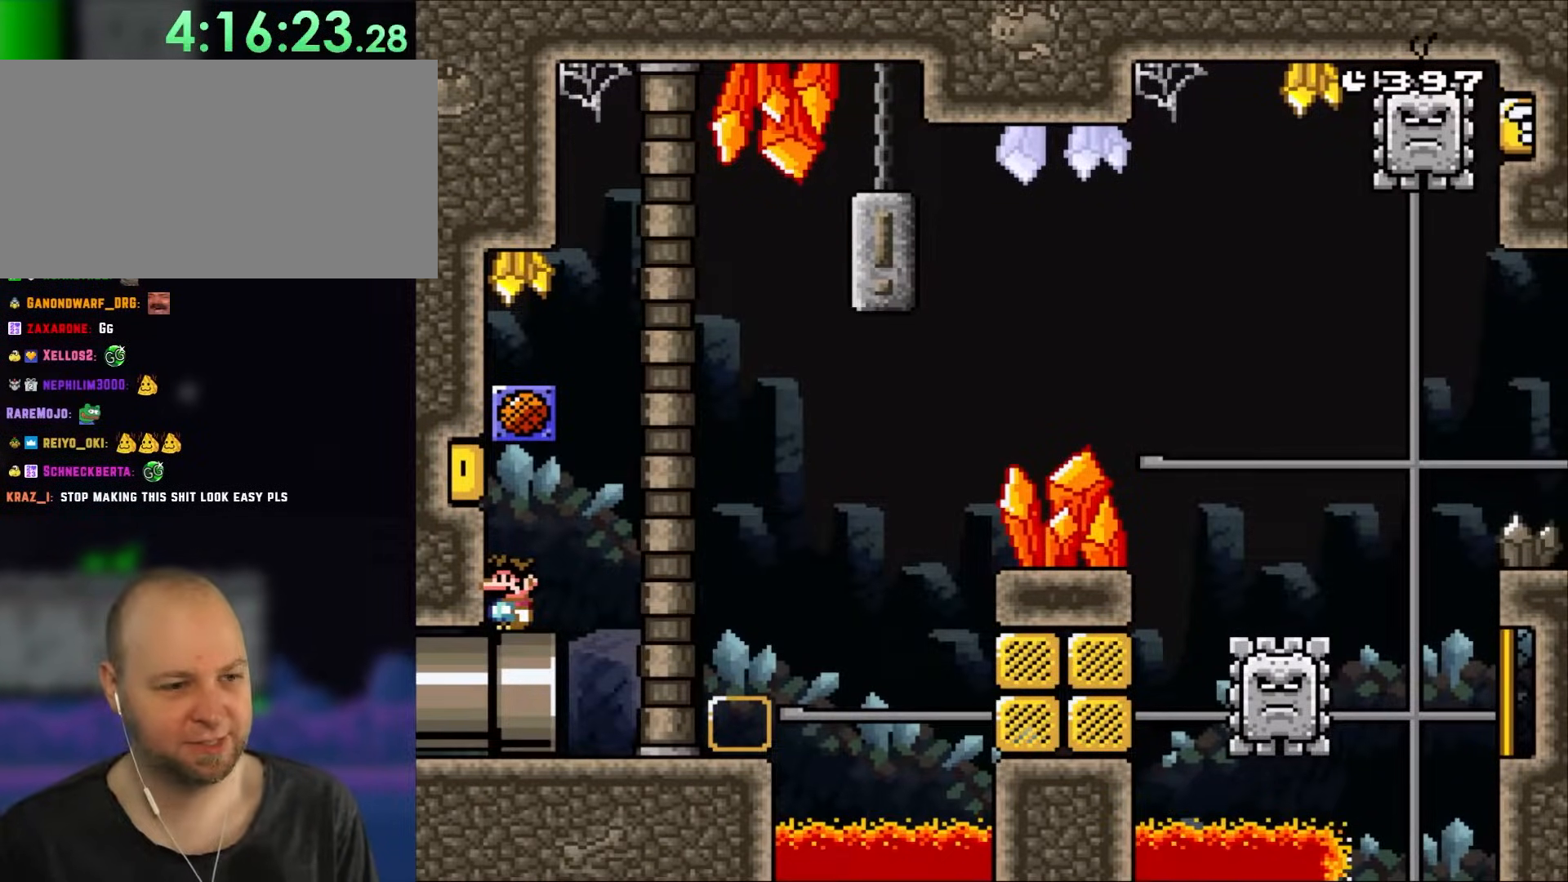
{"dt_ms": 500, "buttons": [], "events": [[150, "Y", "up"]]}
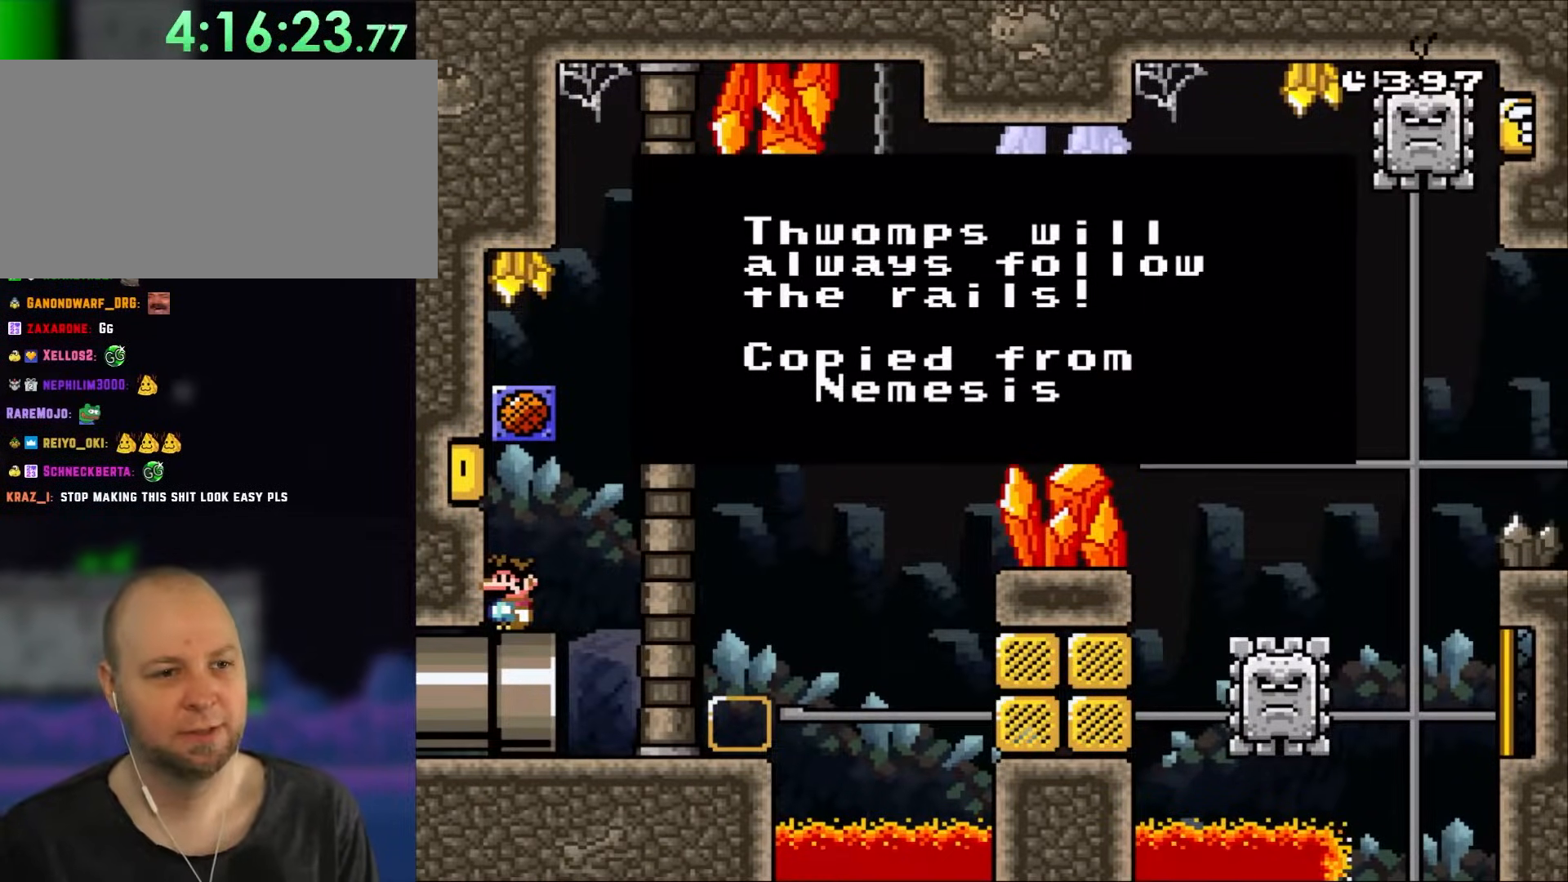
{"dt_ms": 500, "buttons": [], "events": []}
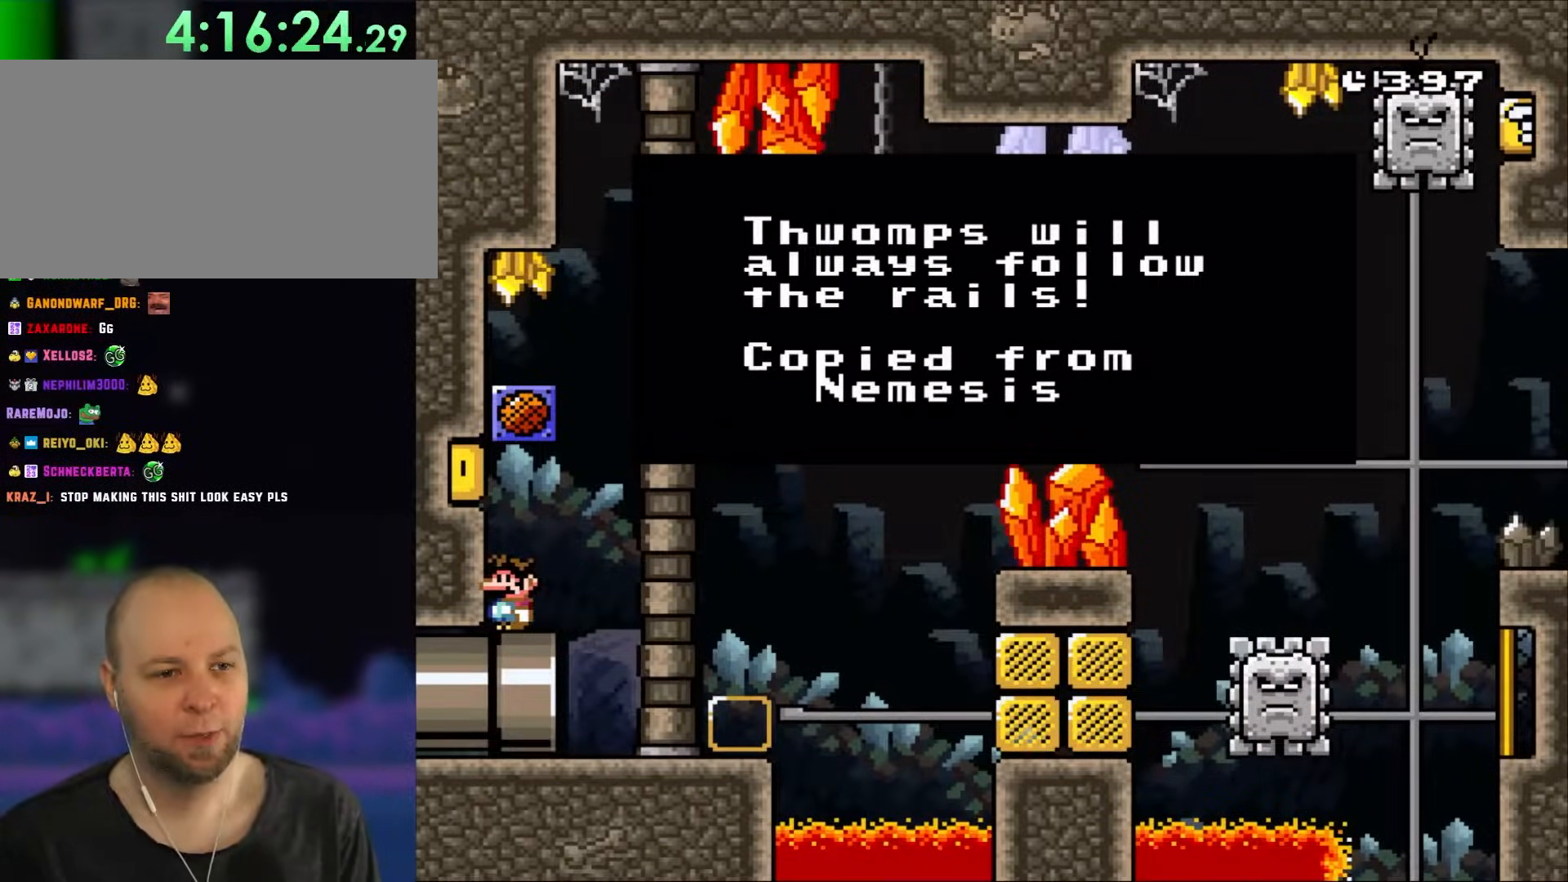
{"dt_ms": 500, "buttons": [], "events": []}
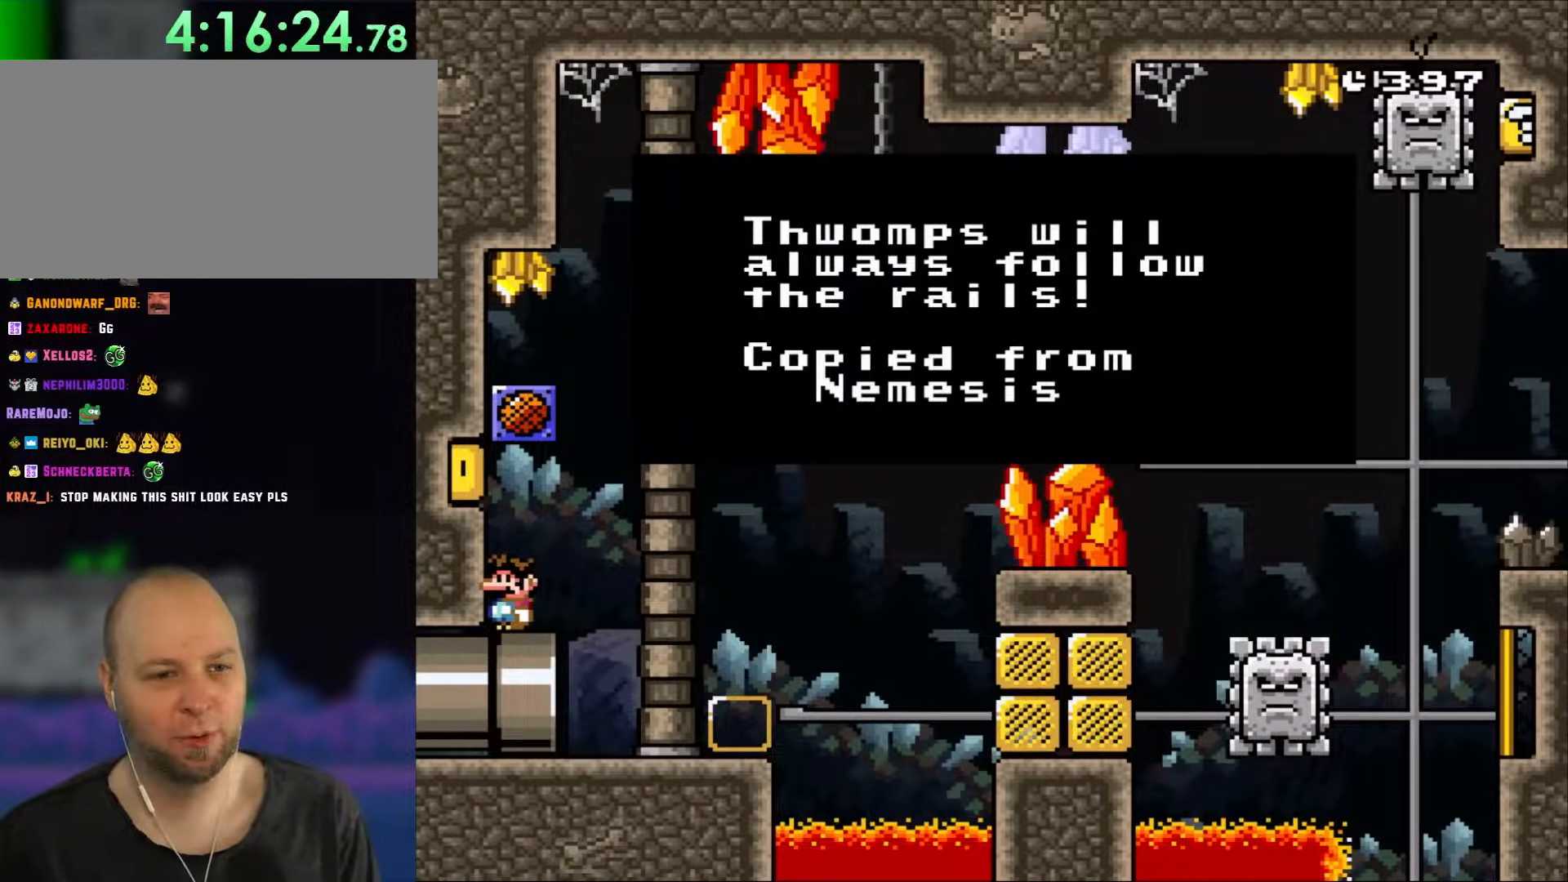
{"dt_ms": 500, "buttons": [], "events": []}
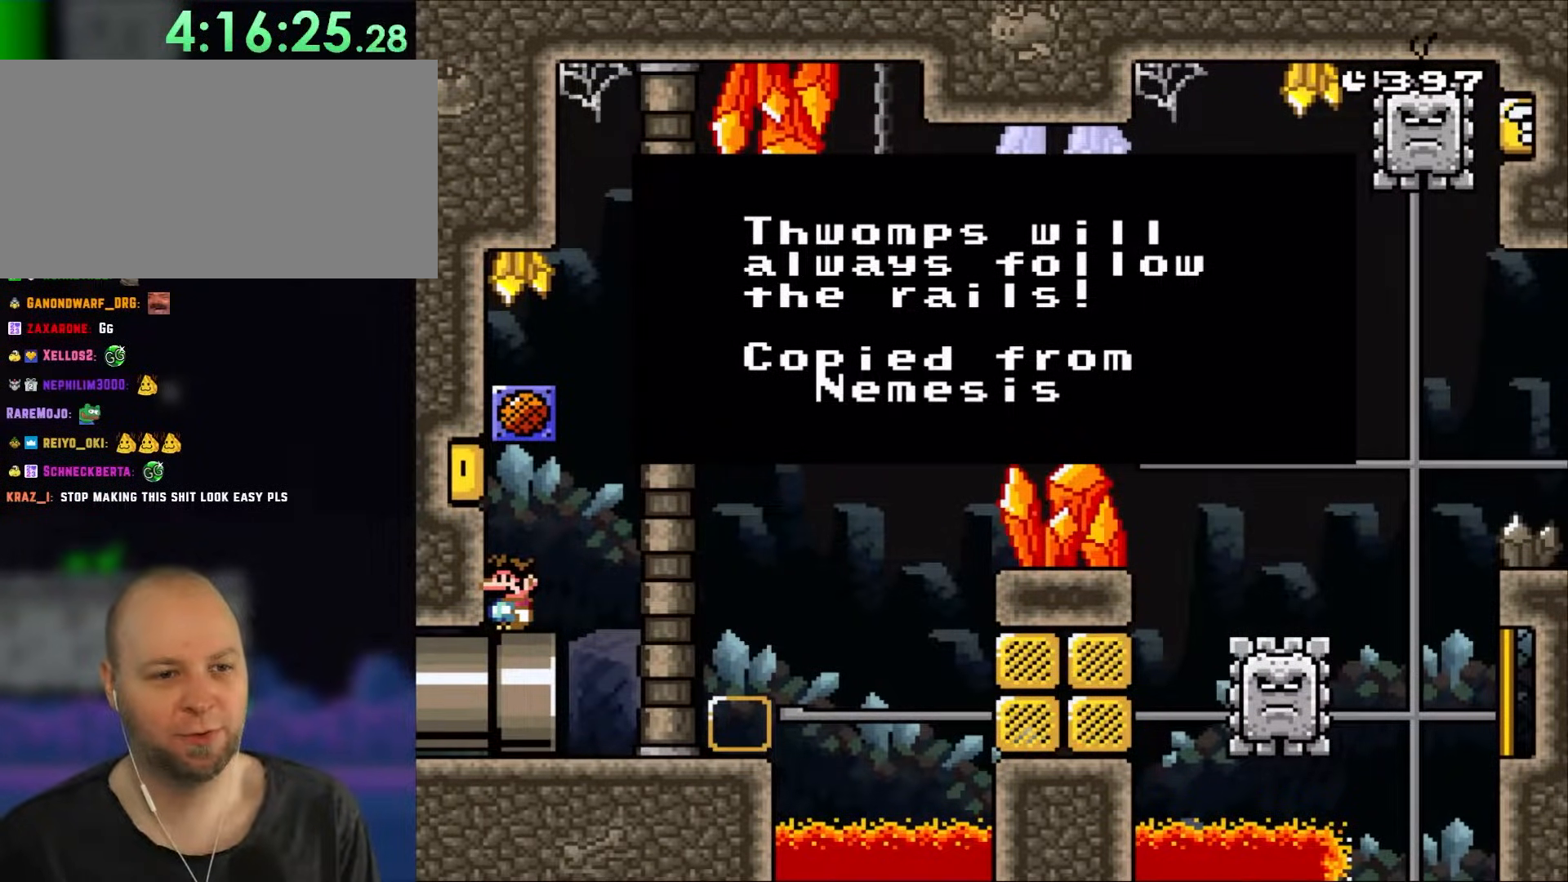
{"dt_ms": 500, "buttons": [], "events": []}
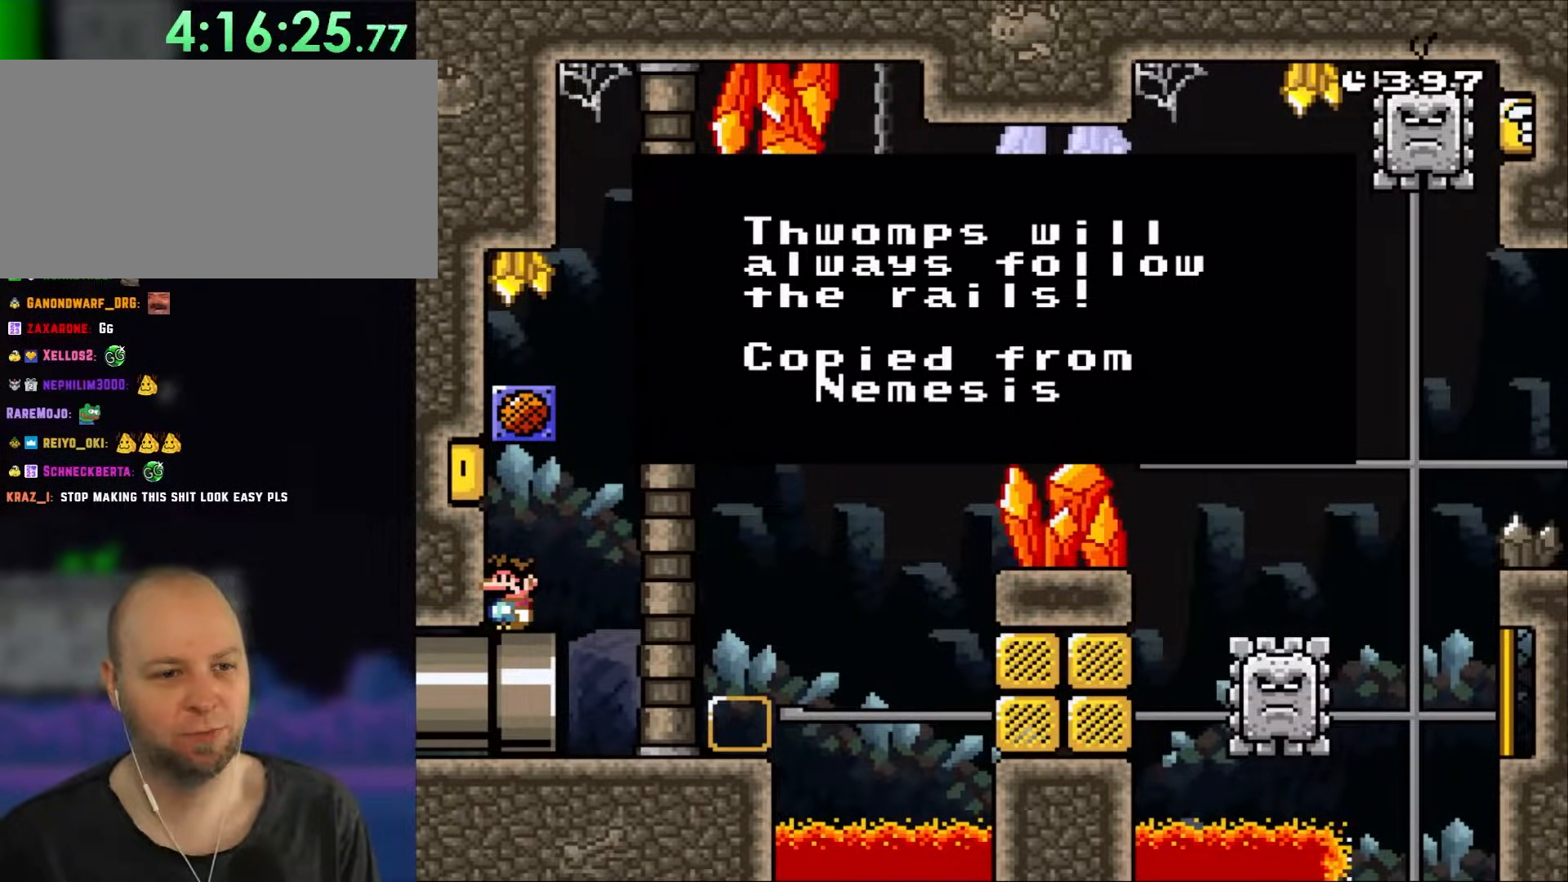
{"dt_ms": 500, "buttons": [], "events": []}
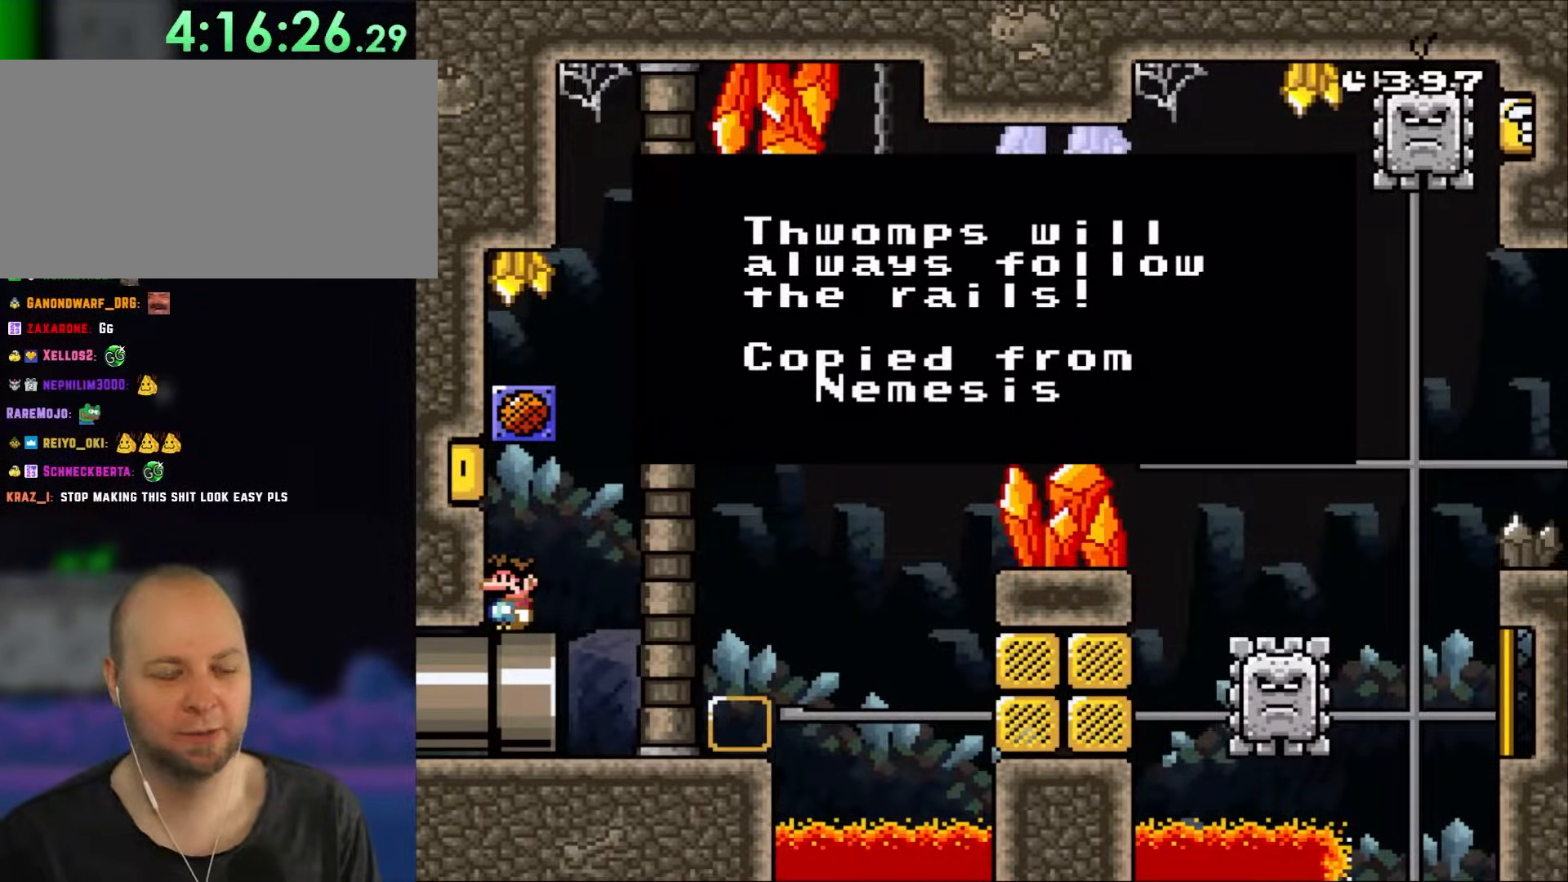
{"dt_ms": 500, "buttons": [], "events": []}
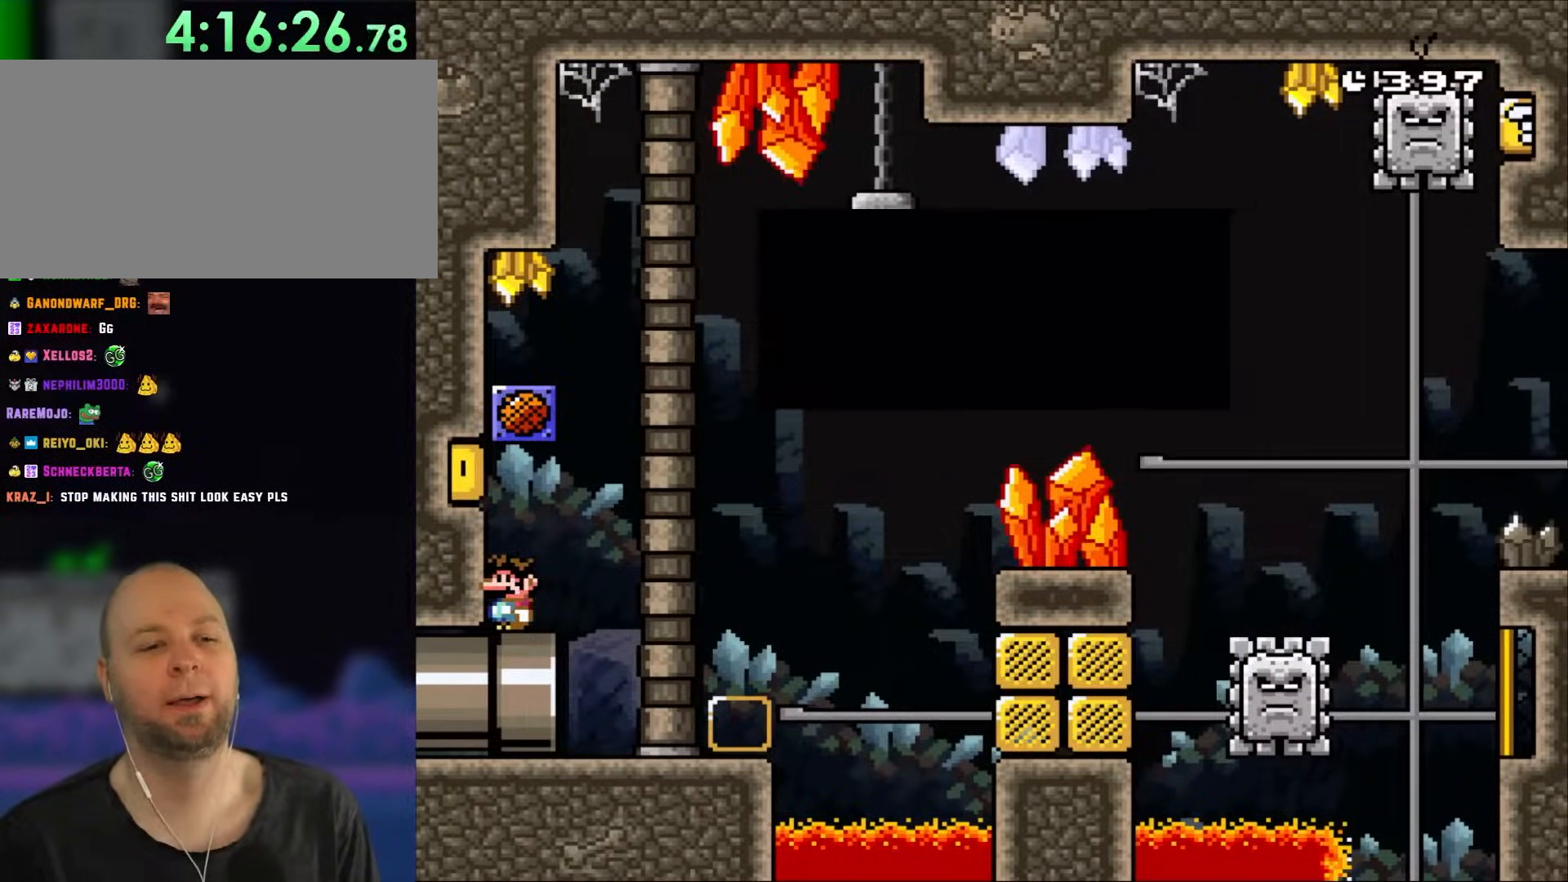
{"dt_ms": 500, "buttons": ["Y", "DPAD_RIGHT"], "events": [[33, "A", "down"], [183, "A", "up"], [183, "DPAD_RIGHT", "down"], [333, "X", "down"], [483, "X", "up"], [483, "Y", "down"]]}
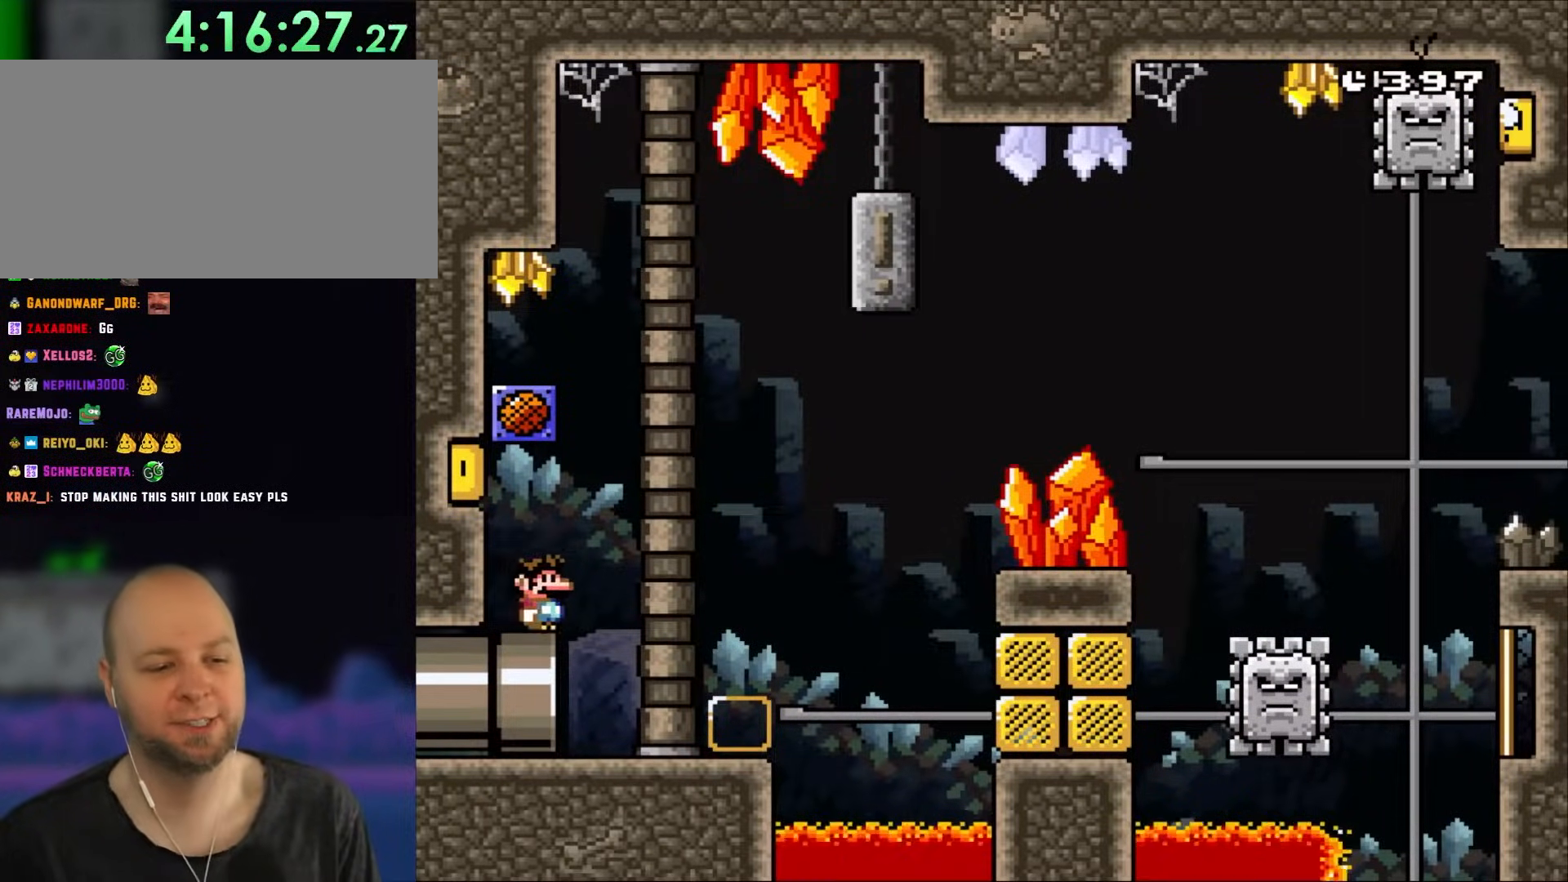
{"dt_ms": 500, "buttons": ["Y", "DPAD_LEFT"], "events": [[150, "DPAD_RIGHT", "up"], [183, "DPAD_LEFT", "down"]]}
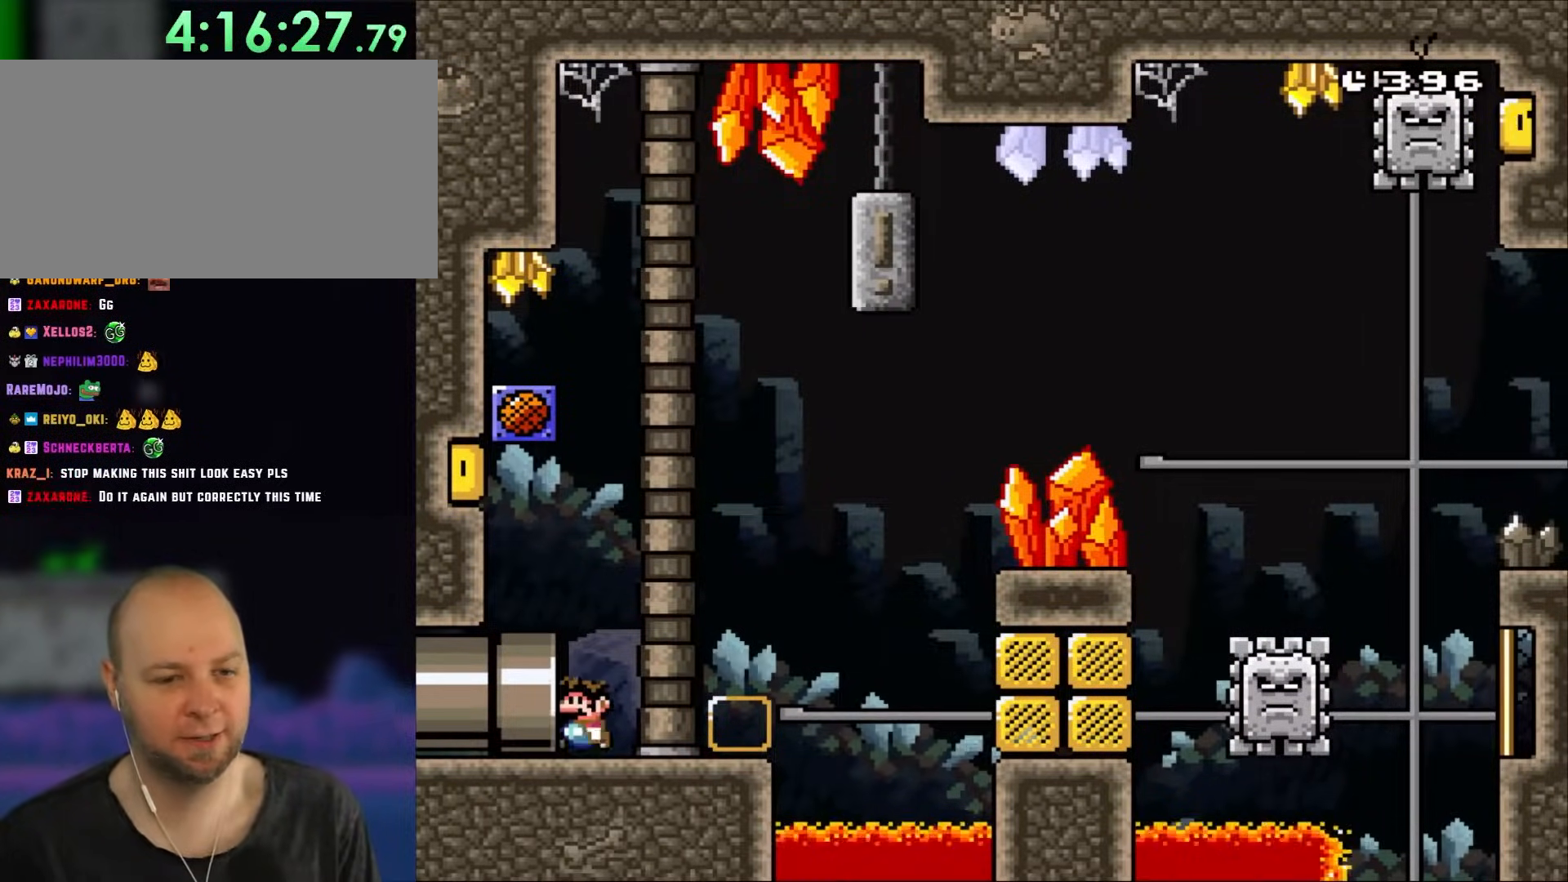
{"dt_ms": 500, "buttons": ["Y", "DPAD_LEFT"], "events": []}
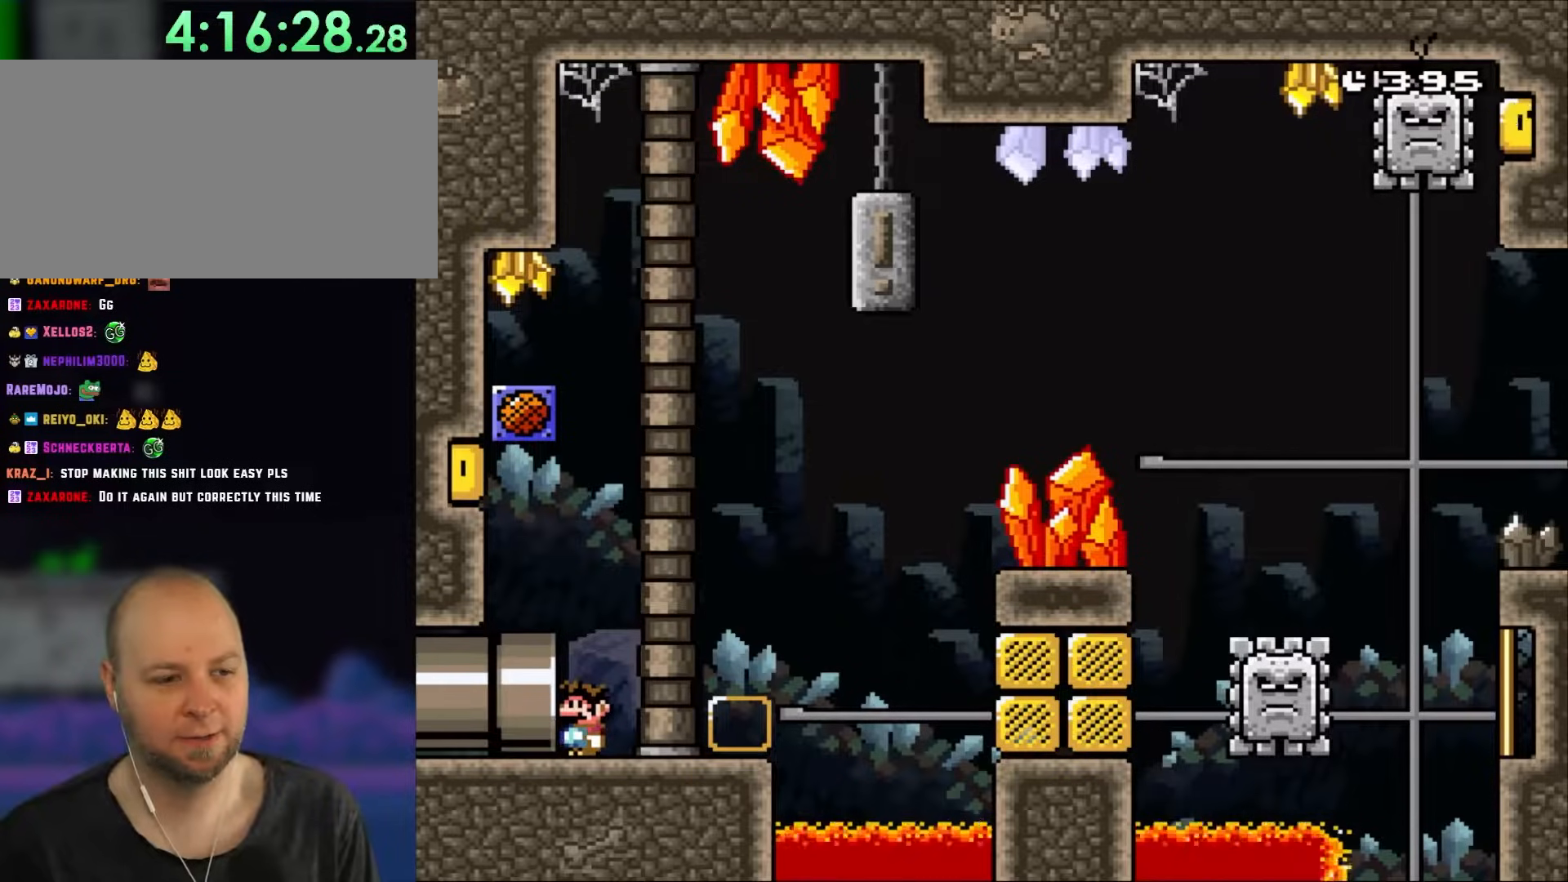
{"dt_ms": 500, "buttons": ["X"], "events": [[100, "DPAD_LEFT", "up"], [183, "Y", "up"], [267, "X", "down"]]}
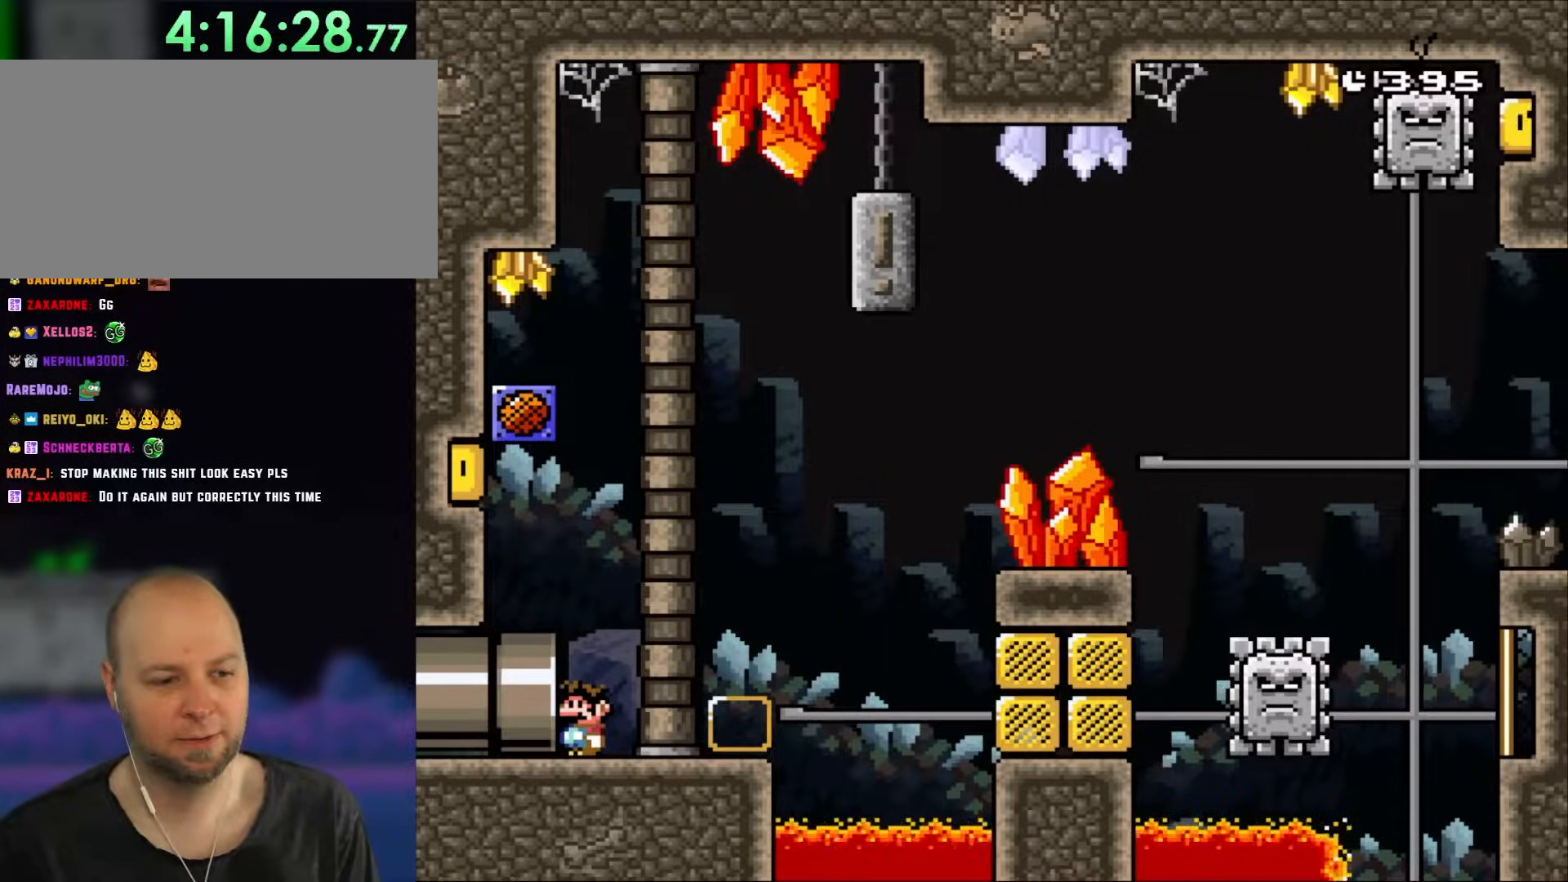
{"dt_ms": 1000, "buttons": ["X", "DPAD_RIGHT"]}
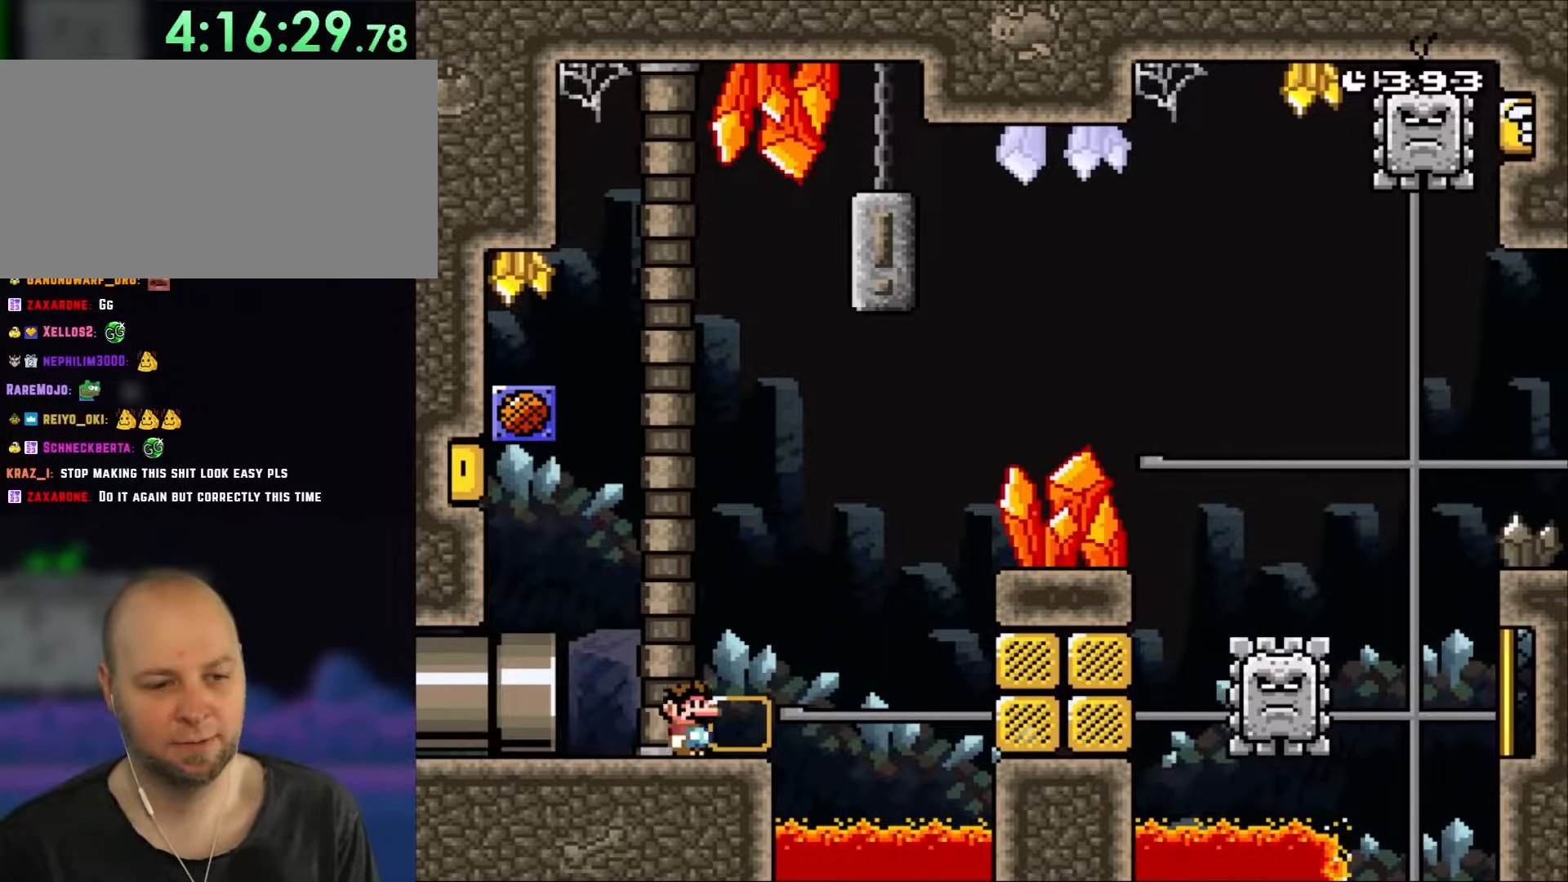
{"dt_ms": 500, "buttons": ["A", "X"], "events": [[183, "A", "down"], [267, "DPAD_RIGHT", "up"], [317, "DPAD_LEFT", "down"], [483, "DPAD_LEFT", "up"]]}
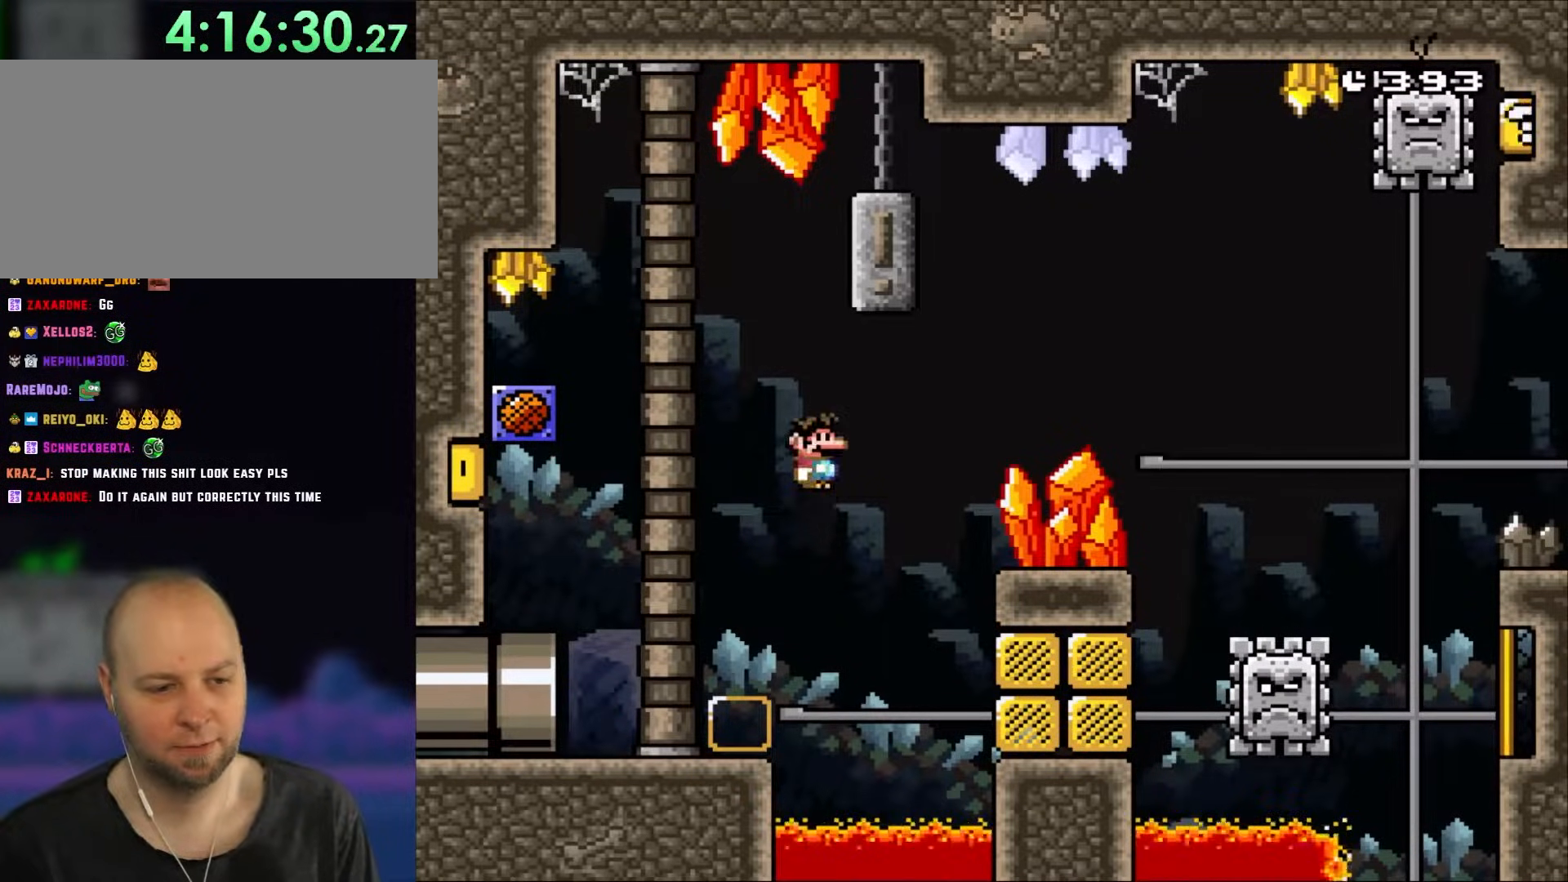
{"dt_ms": 500, "buttons": ["A", "X", "DPAD_LEFT"], "events": [[150, "DPAD_RIGHT", "down"], [267, "DPAD_LEFT", "down"], [267, "DPAD_RIGHT", "up"]]}
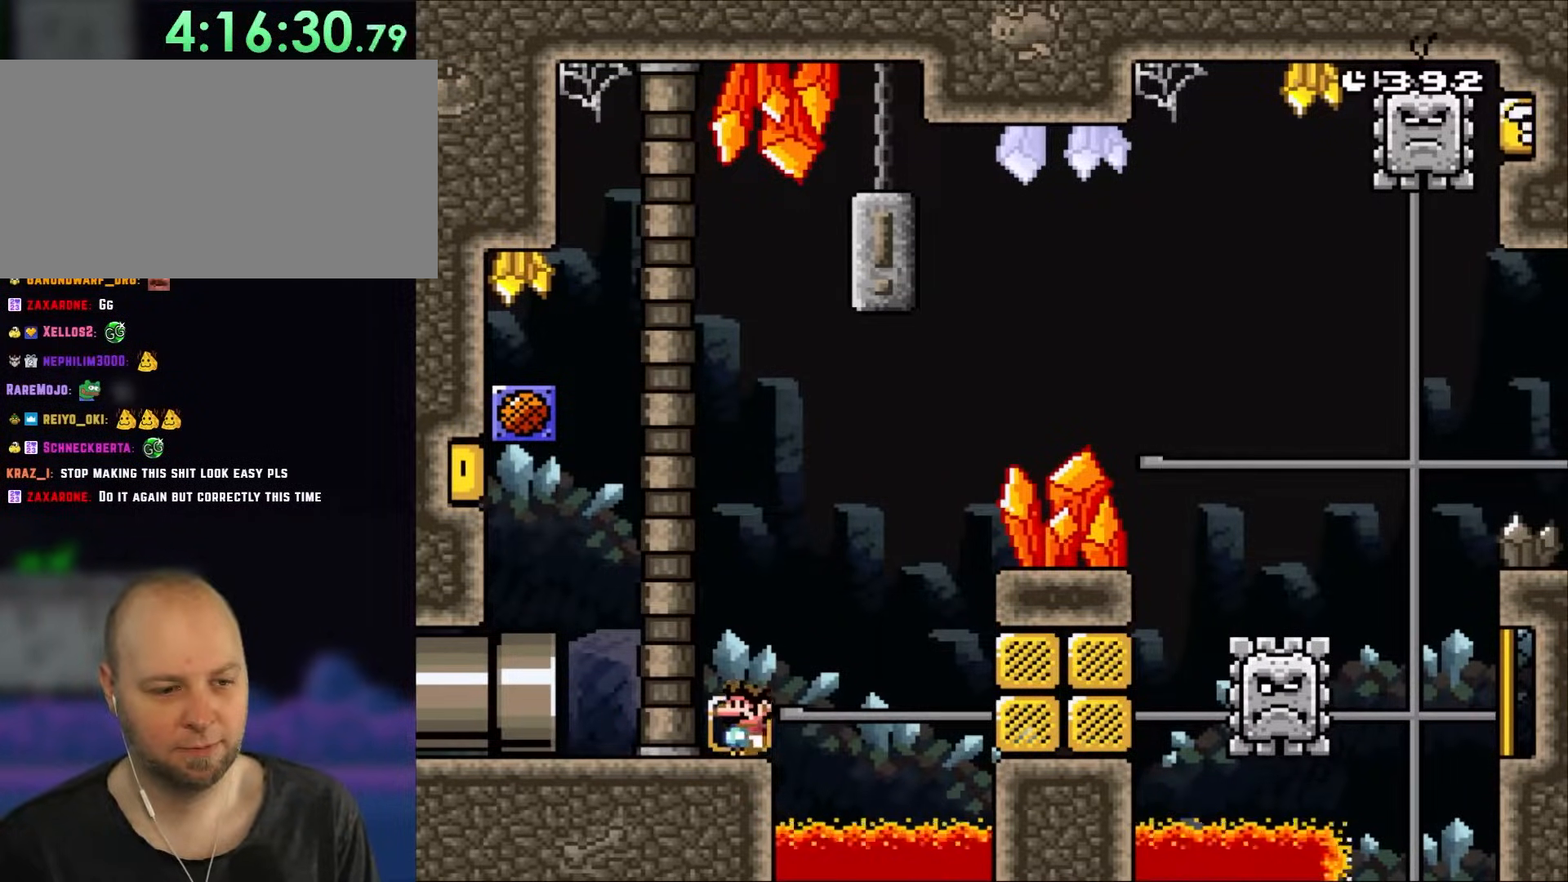
{"dt_ms": 500, "buttons": ["X", "DPAD_RIGHT"], "events": [[117, "A", "up"], [150, "DPAD_LEFT", "up"], [250, "DPAD_RIGHT", "down"]]}
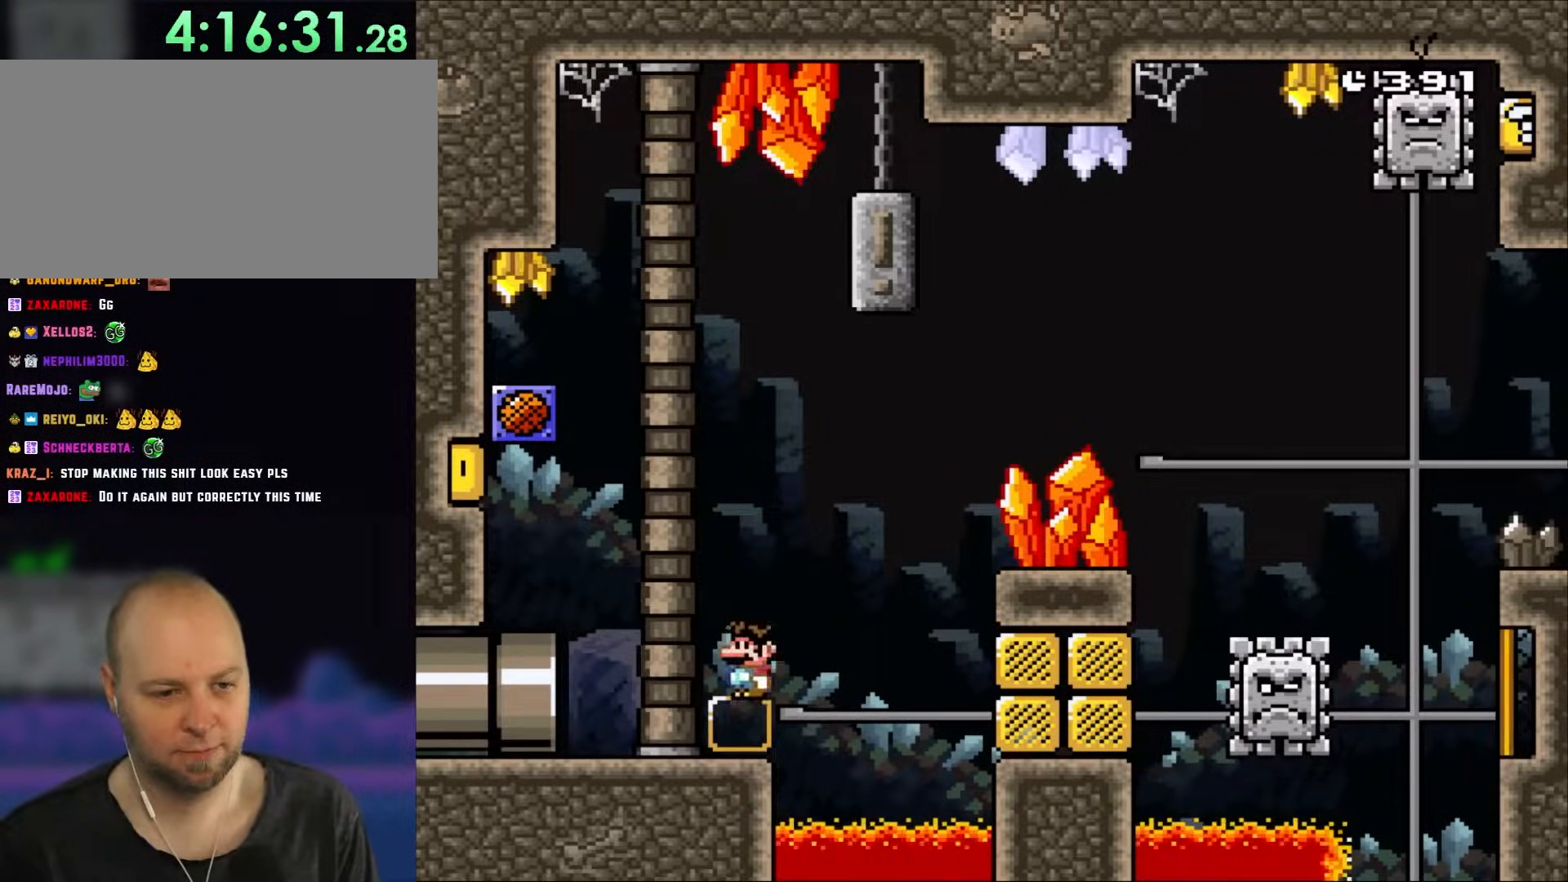
{"dt_ms": 500, "buttons": ["X", "DPAD_RIGHT"], "events": [[50, "A", "down"], [383, "A", "up"]]}
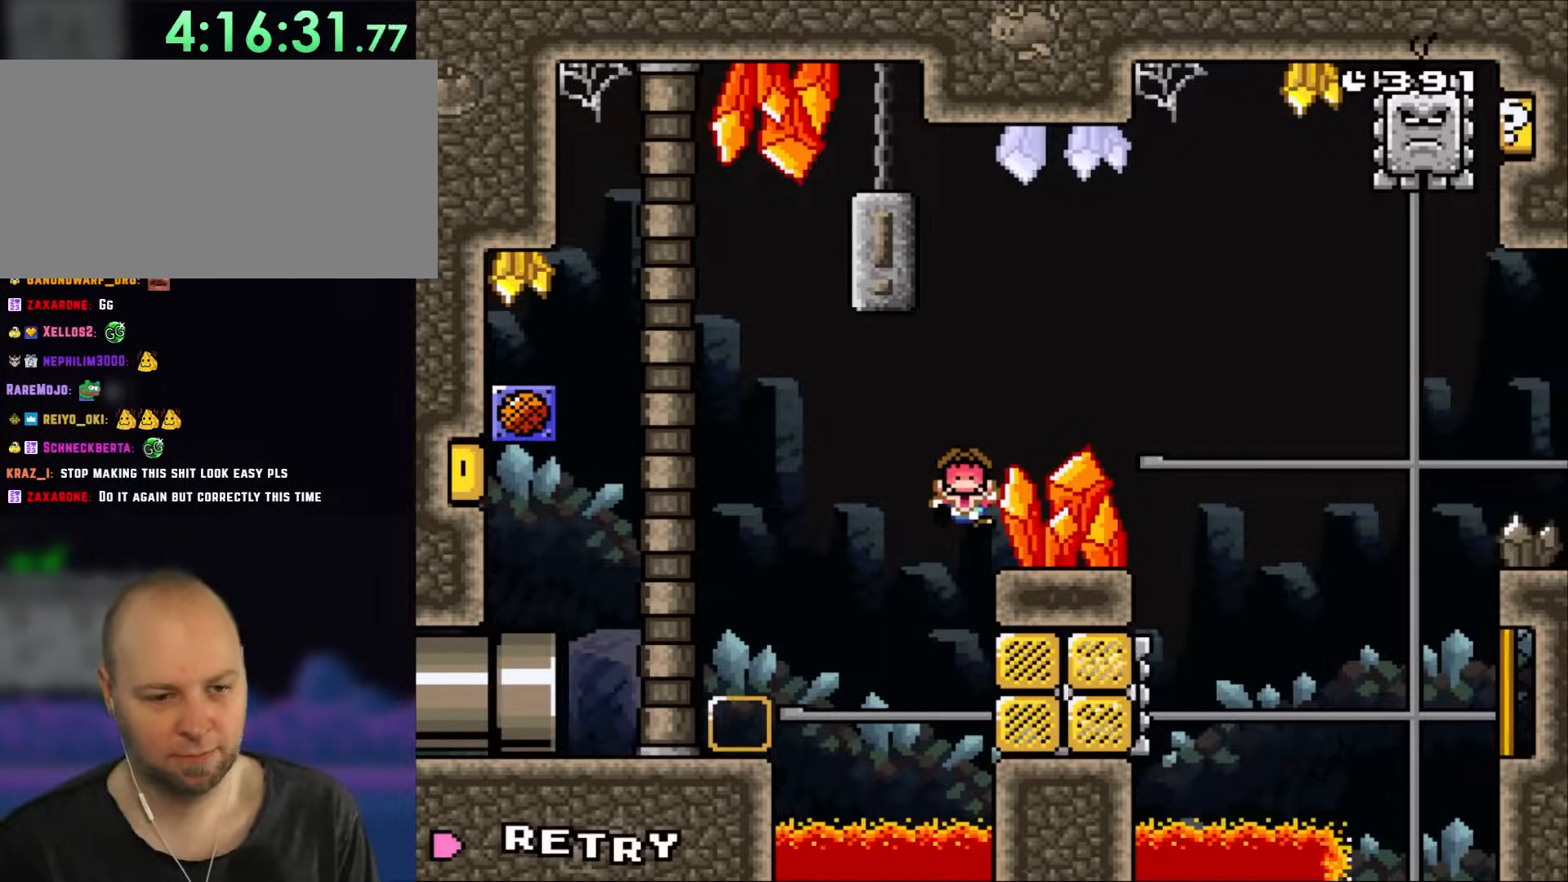
{"dt_ms": 500, "buttons": ["X", "DPAD_RIGHT"], "events": []}
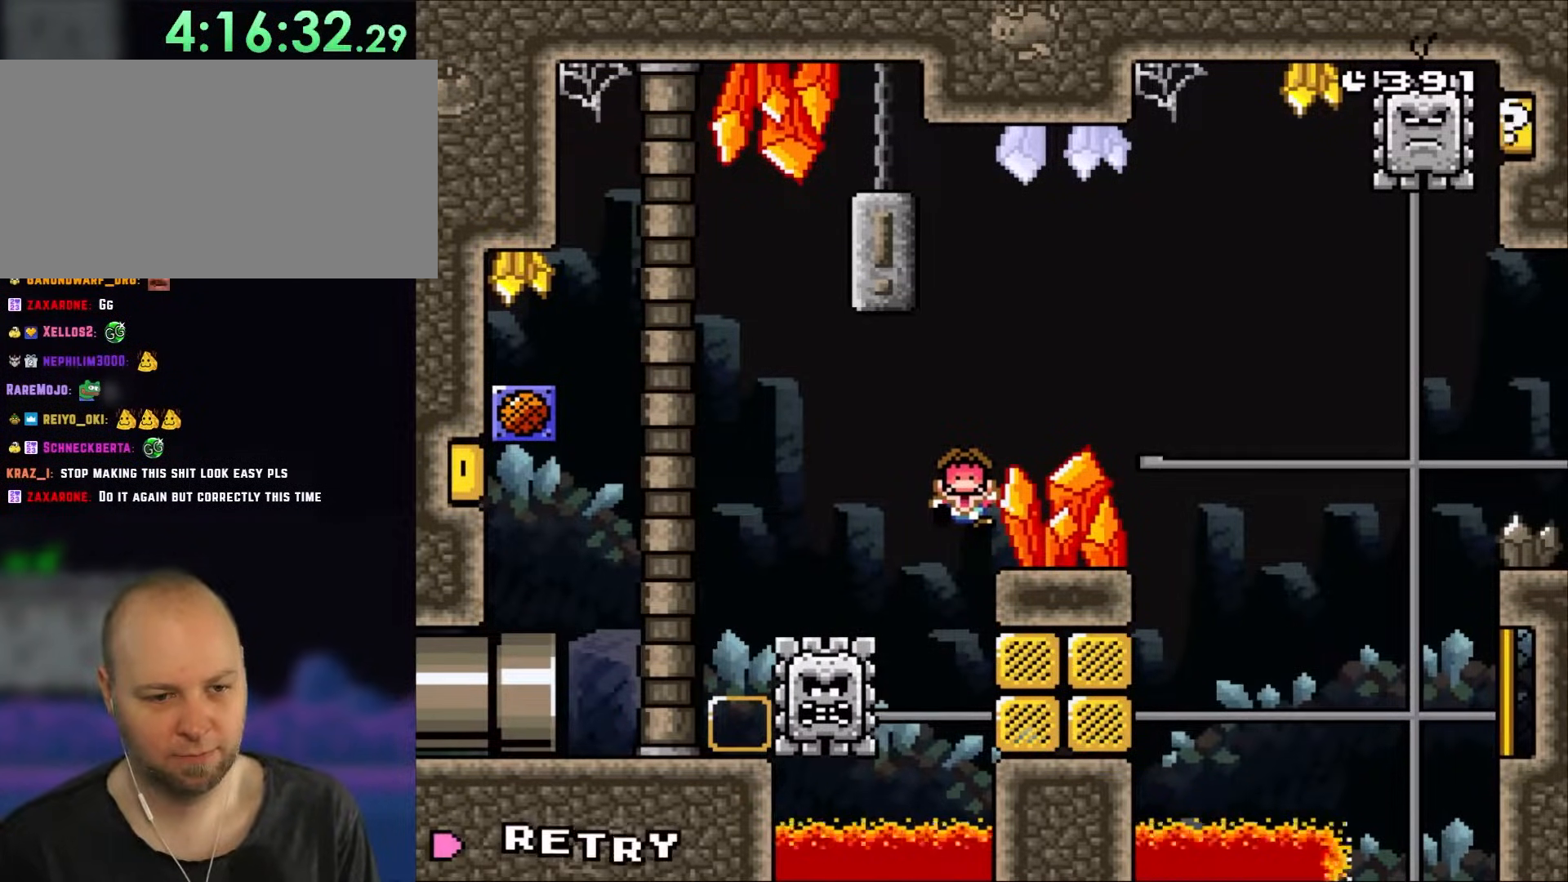
{"dt_ms": 500, "buttons": ["X", "DPAD_RIGHT"], "events": []}
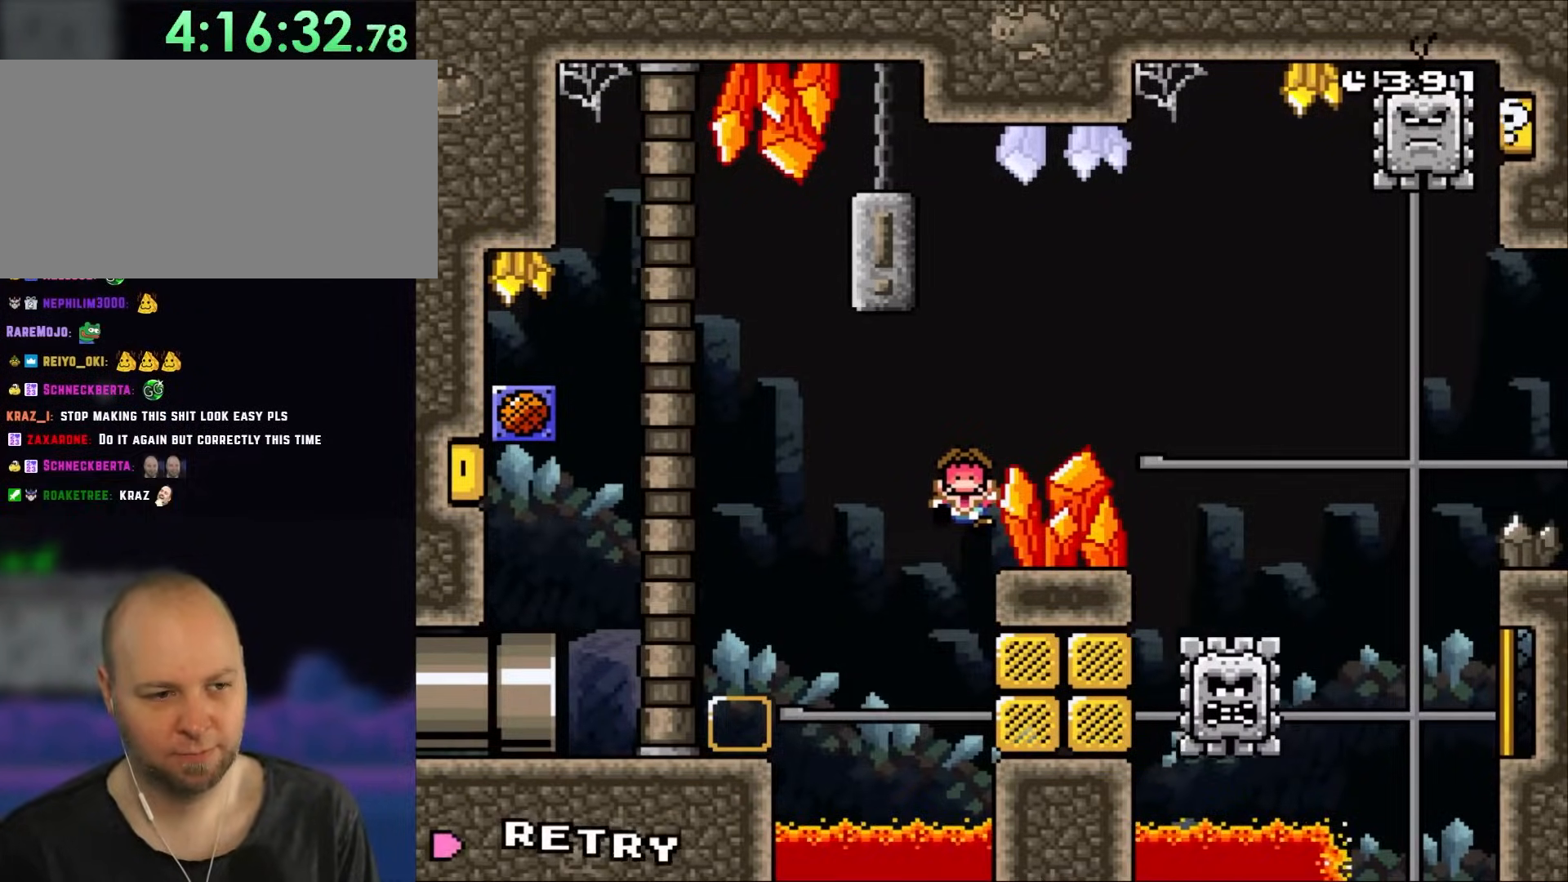
{"dt_ms": 500, "buttons": ["X", "DPAD_RIGHT"], "events": [[217, "A", "down"], [233, "DPAD_RIGHT", "up"], [467, "A", "up"], [500, "DPAD_RIGHT", "down"]]}
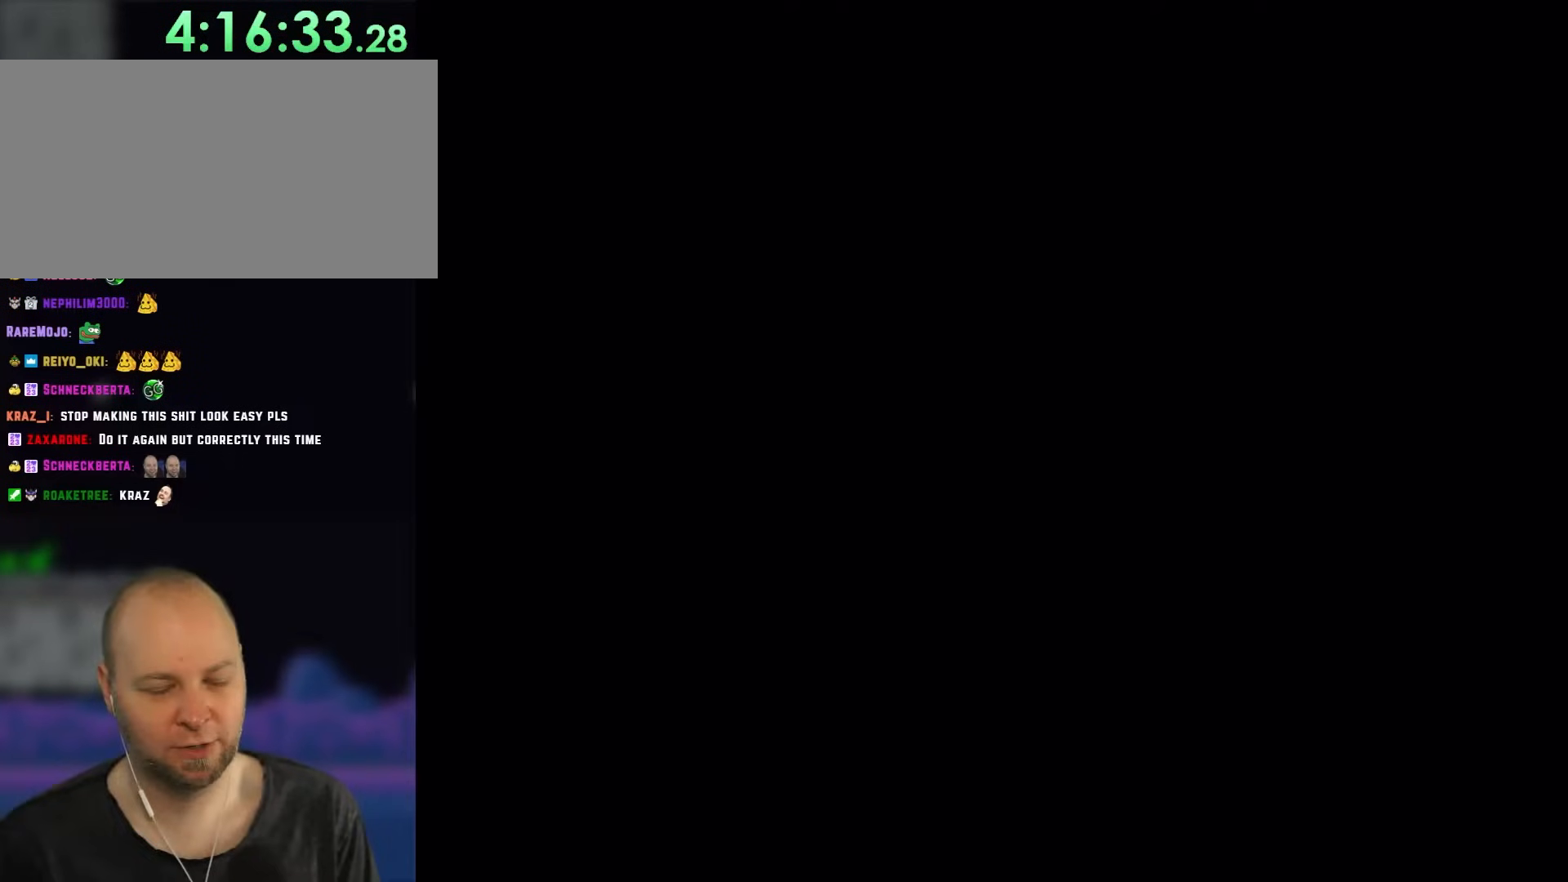
{"dt_ms": 500, "buttons": ["X", "DPAD_RIGHT"], "events": [[83, "DPAD_RIGHT", "up"], [317, "DPAD_RIGHT", "down"]]}
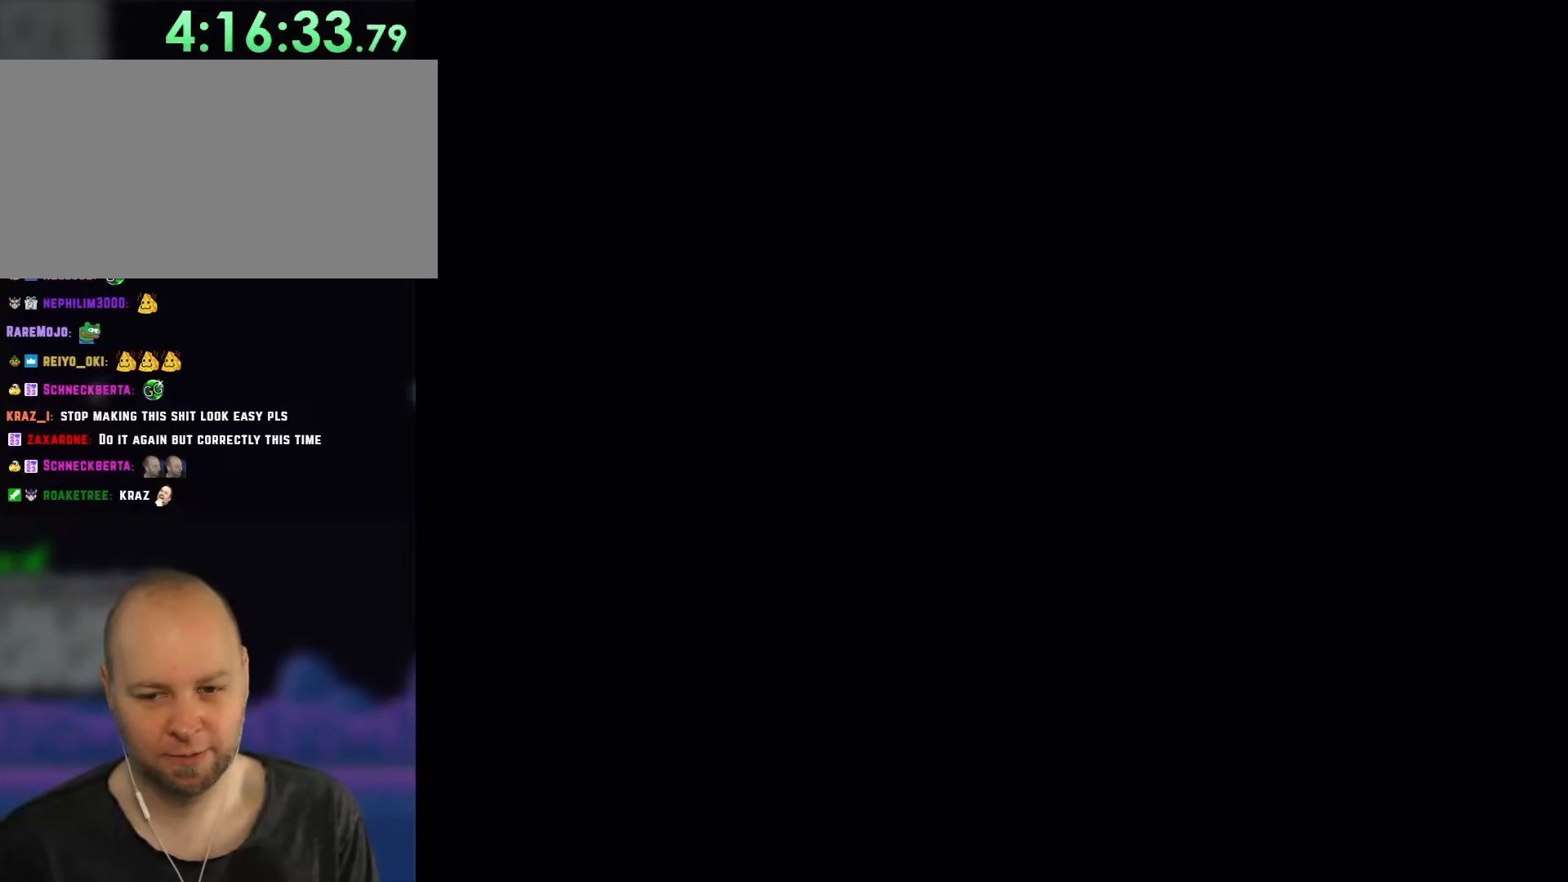
{"dt_ms": 500, "buttons": ["X", "DPAD_RIGHT"], "events": []}
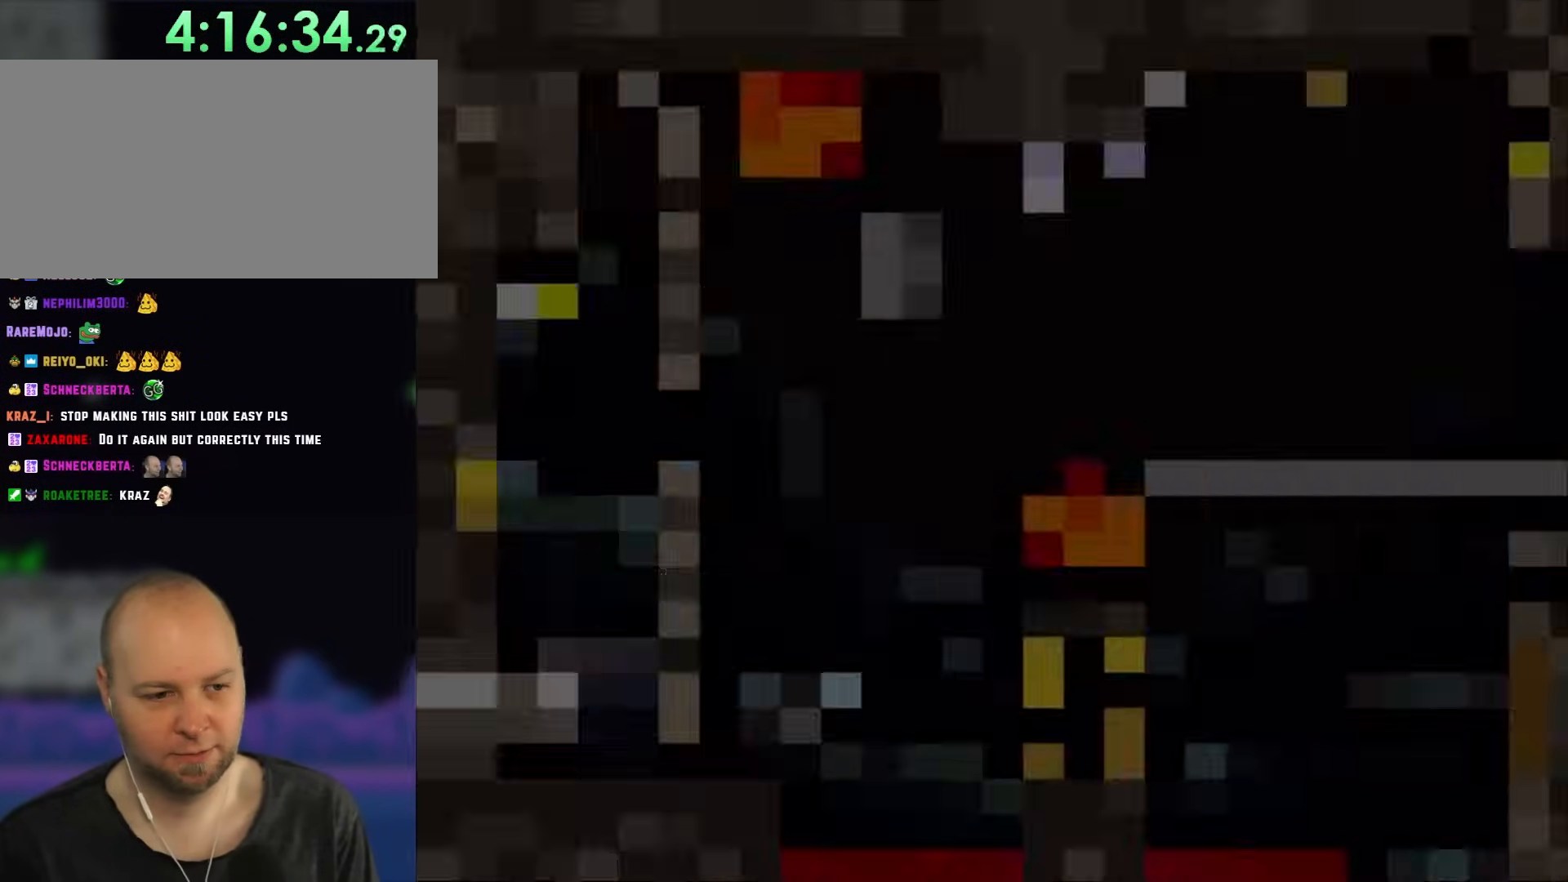
{"dt_ms": 500, "buttons": ["X", "DPAD_RIGHT"], "events": []}
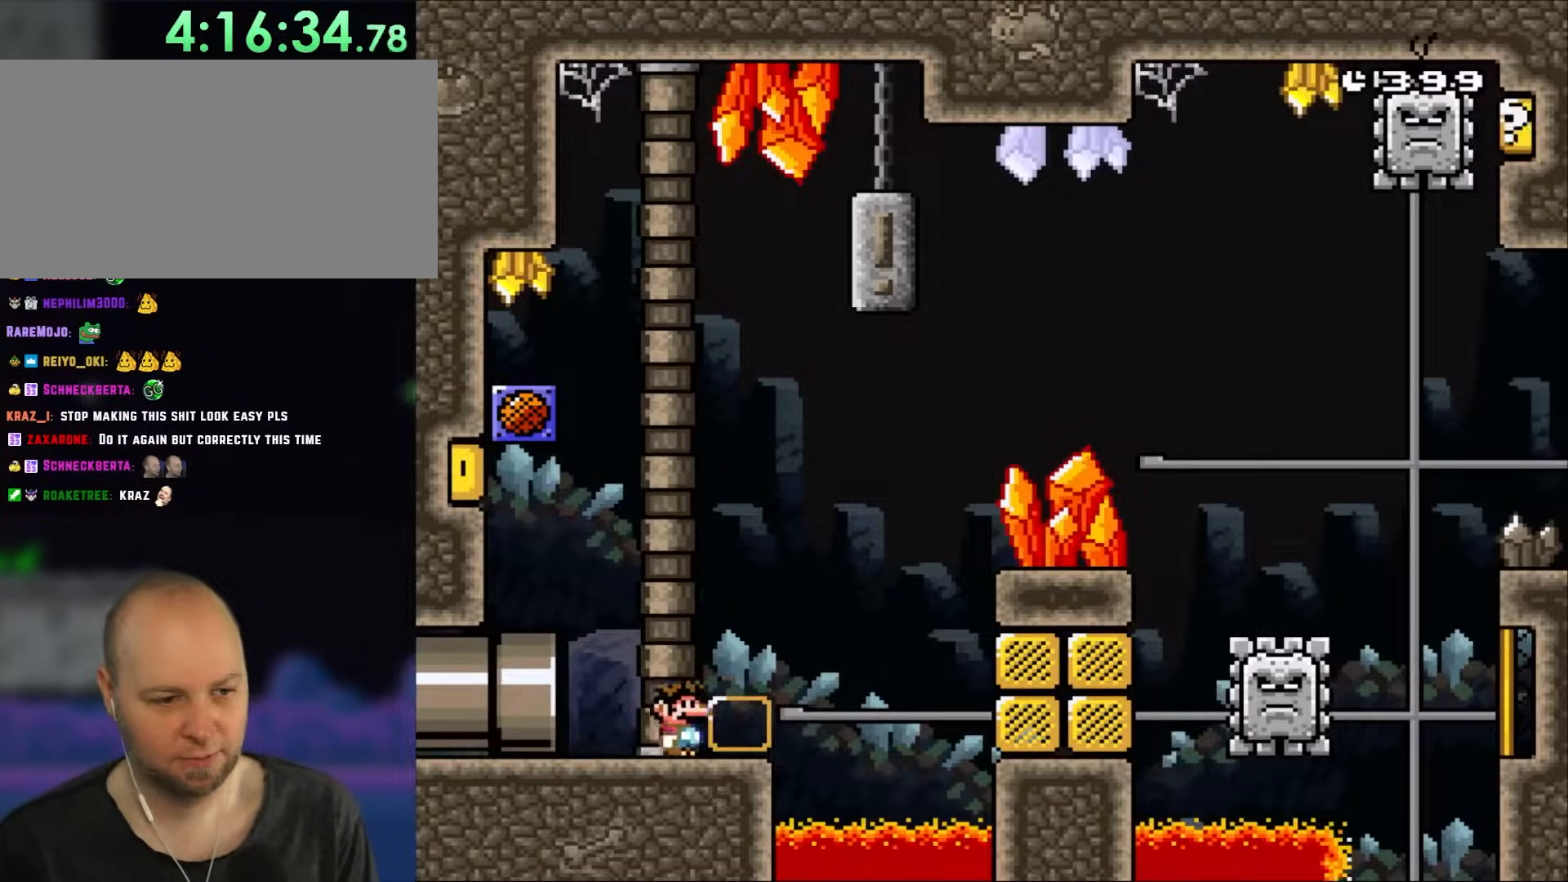
{"dt_ms": 500, "buttons": ["A", "X", "DPAD_RIGHT"], "events": [[250, "A", "down"]]}
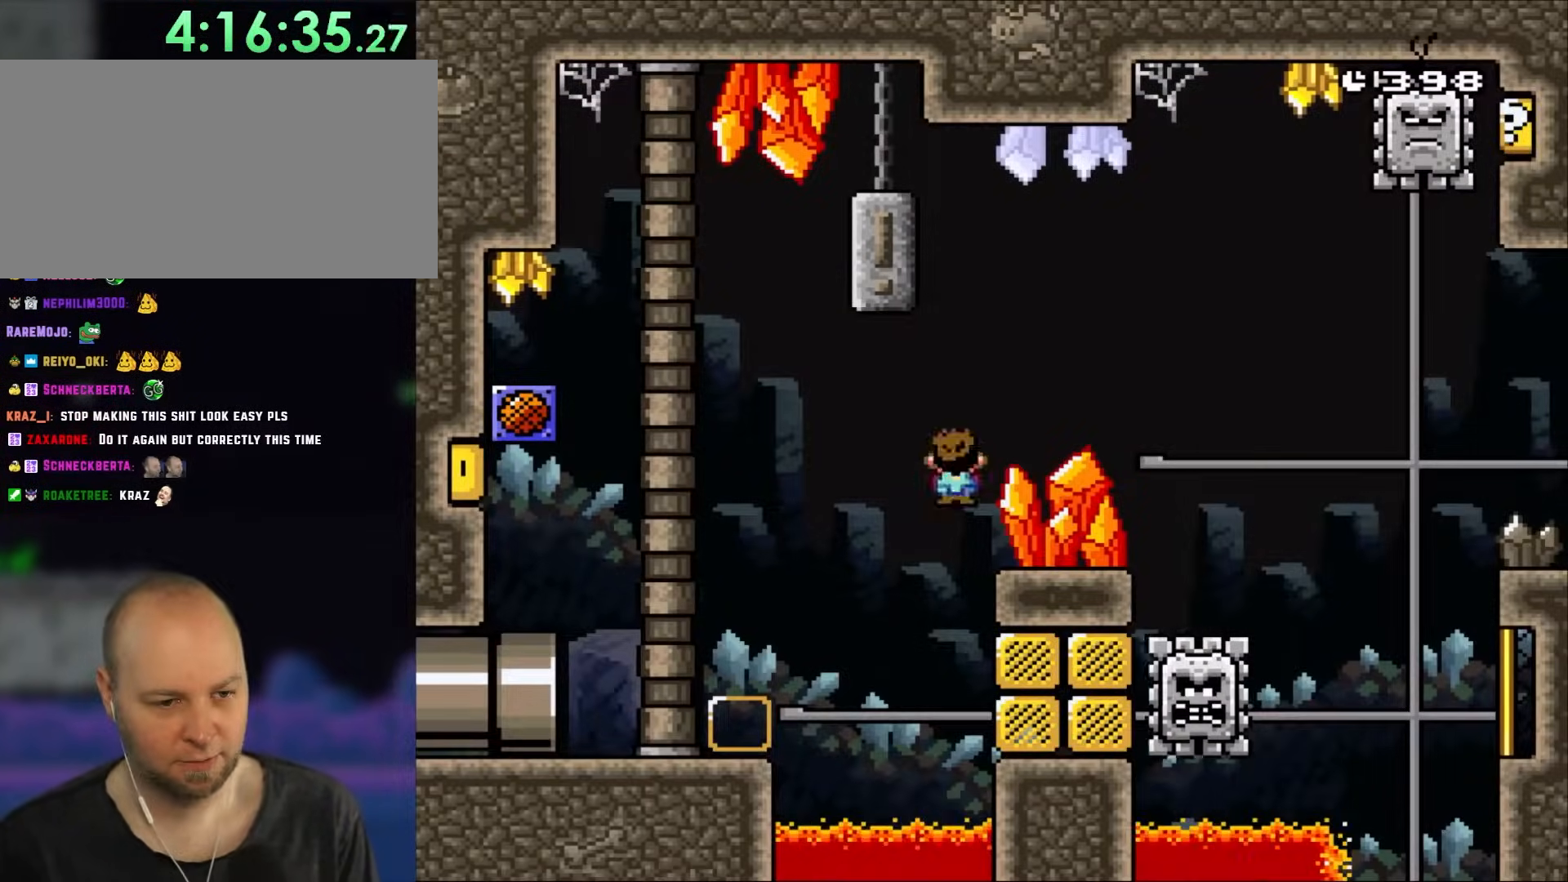
{"dt_ms": 500, "buttons": ["A", "X", "DPAD_RIGHT"], "events": [[17, "DPAD_LEFT", "down"], [17, "DPAD_RIGHT", "up"], [317, "A", "up"], [433, "A", "down"], [433, "DPAD_LEFT", "up"], [433, "DPAD_UP", "down"], [467, "DPAD_RIGHT", "down"], [467, "DPAD_UP", "up"]]}
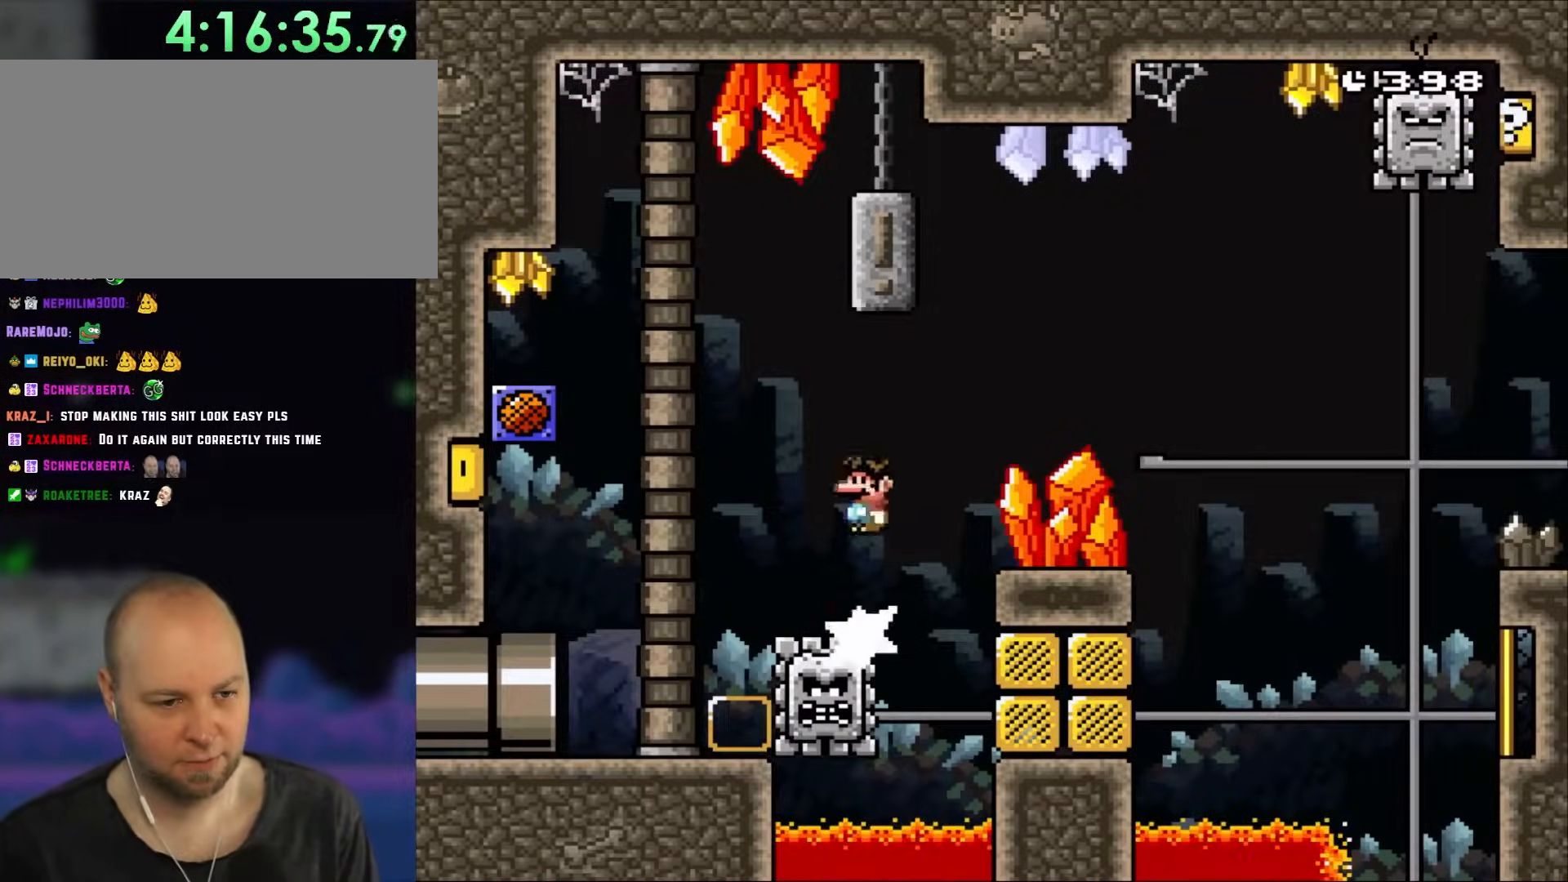
{"dt_ms": 500, "buttons": ["A", "X", "DPAD_RIGHT"], "events": []}
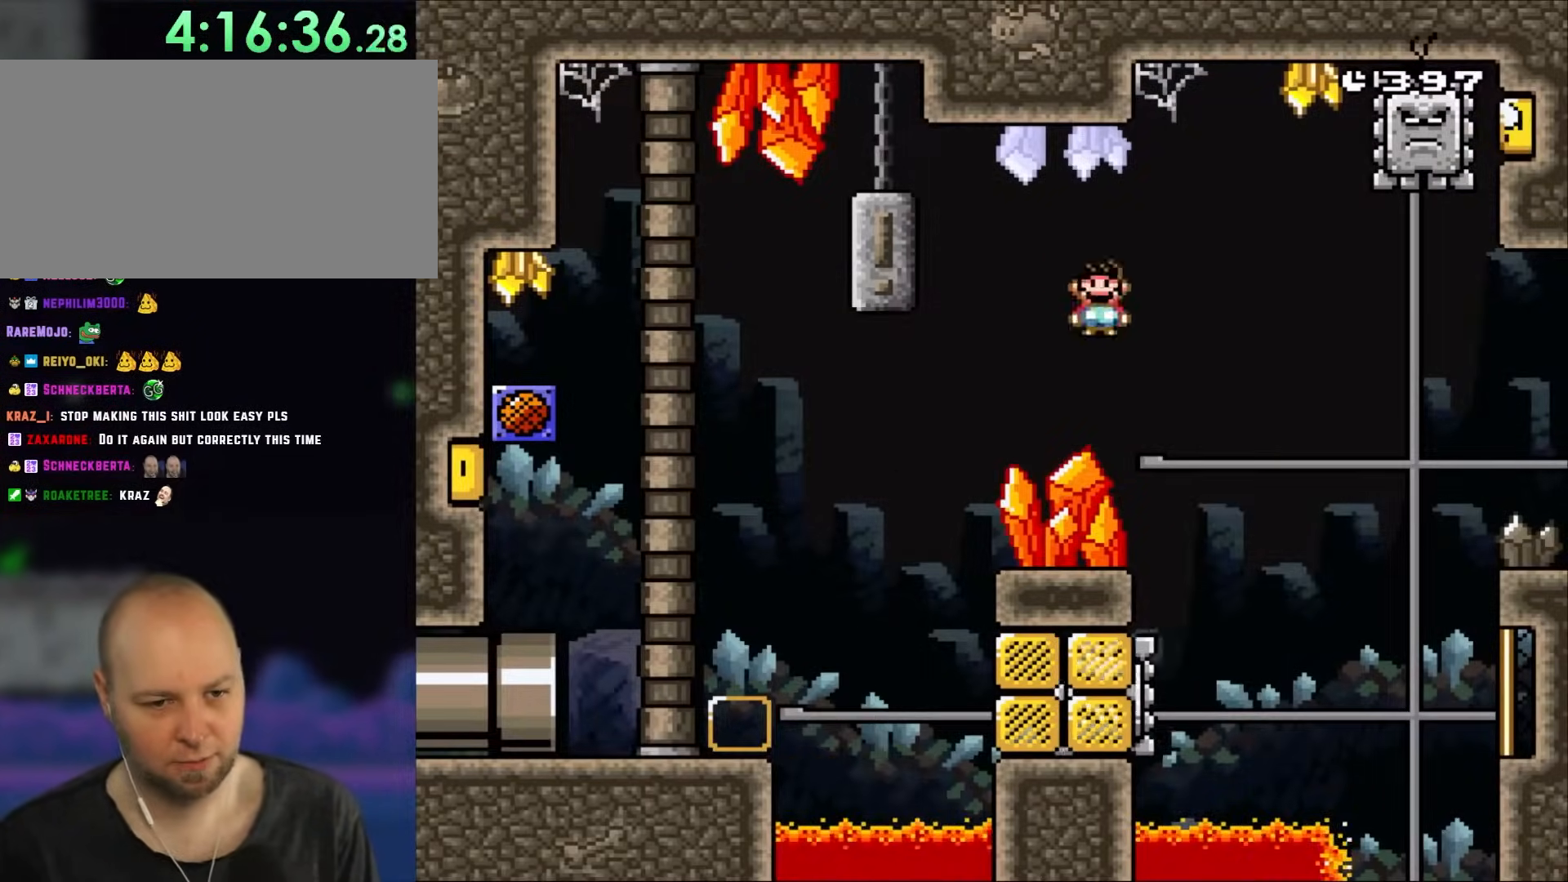
{"dt_ms": 500, "buttons": ["A", "X", "DPAD_RIGHT"], "events": []}